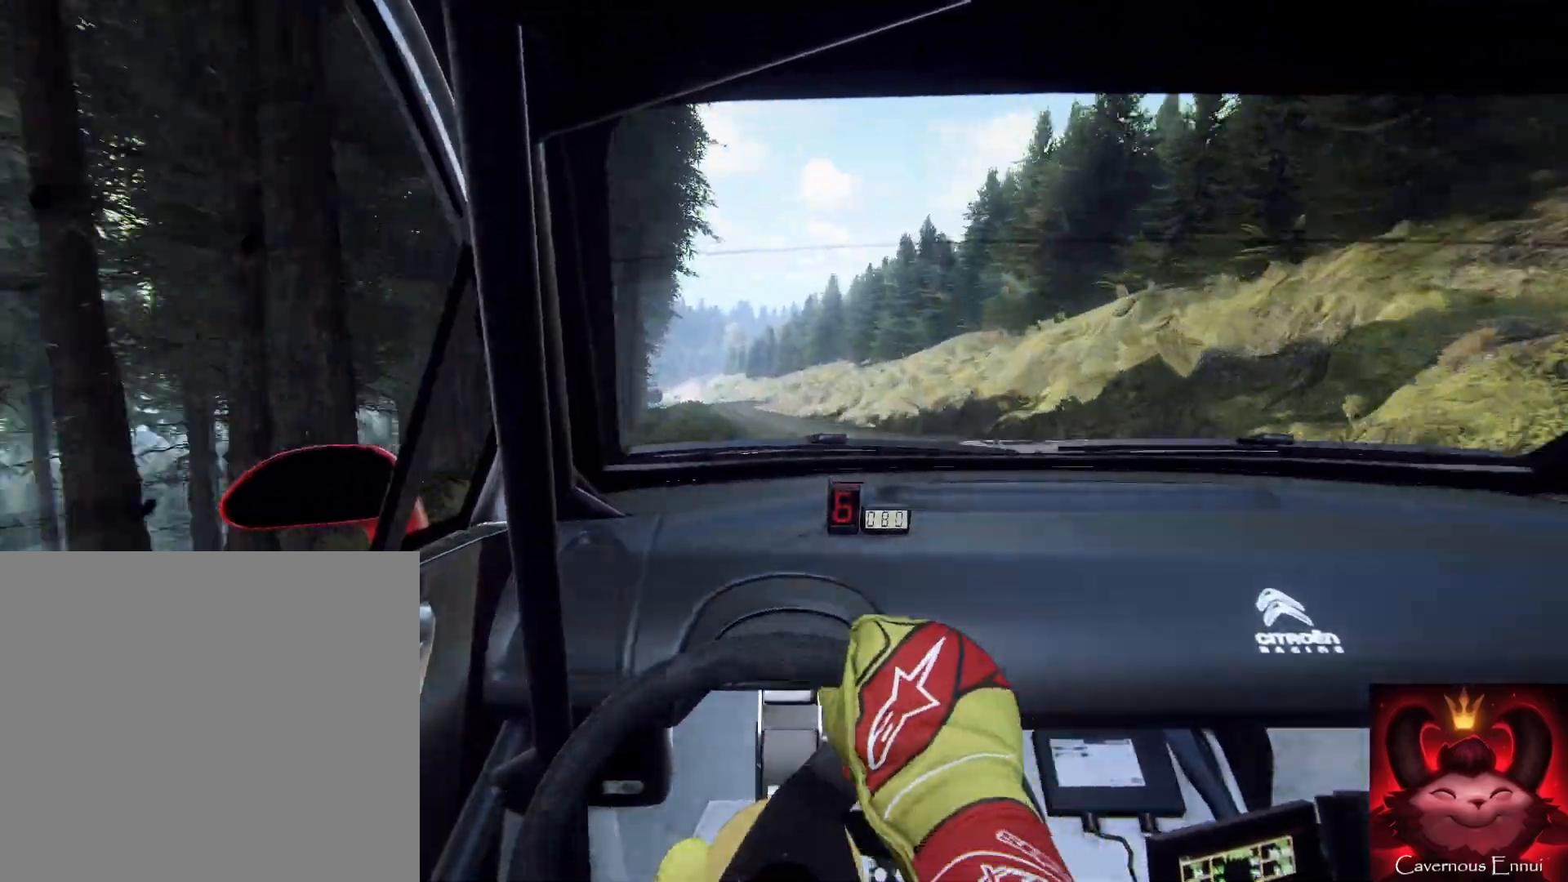
Gameplay with a controller (Xbox layout); each line is a JSON object with the inputs held at the frame after it. "events" lists button and stick changes between this image and that frame as [ms after this image, input, new state], when the widget could be followed in between.
{"buttons": [], "left_stick": "right", "right_stick": "up-right", "events": [[100, "left_stick", "down-left"], [200, "left_stick", "down"], [267, "right_stick", "up-right"], [433, "left_stick", "right"]]}
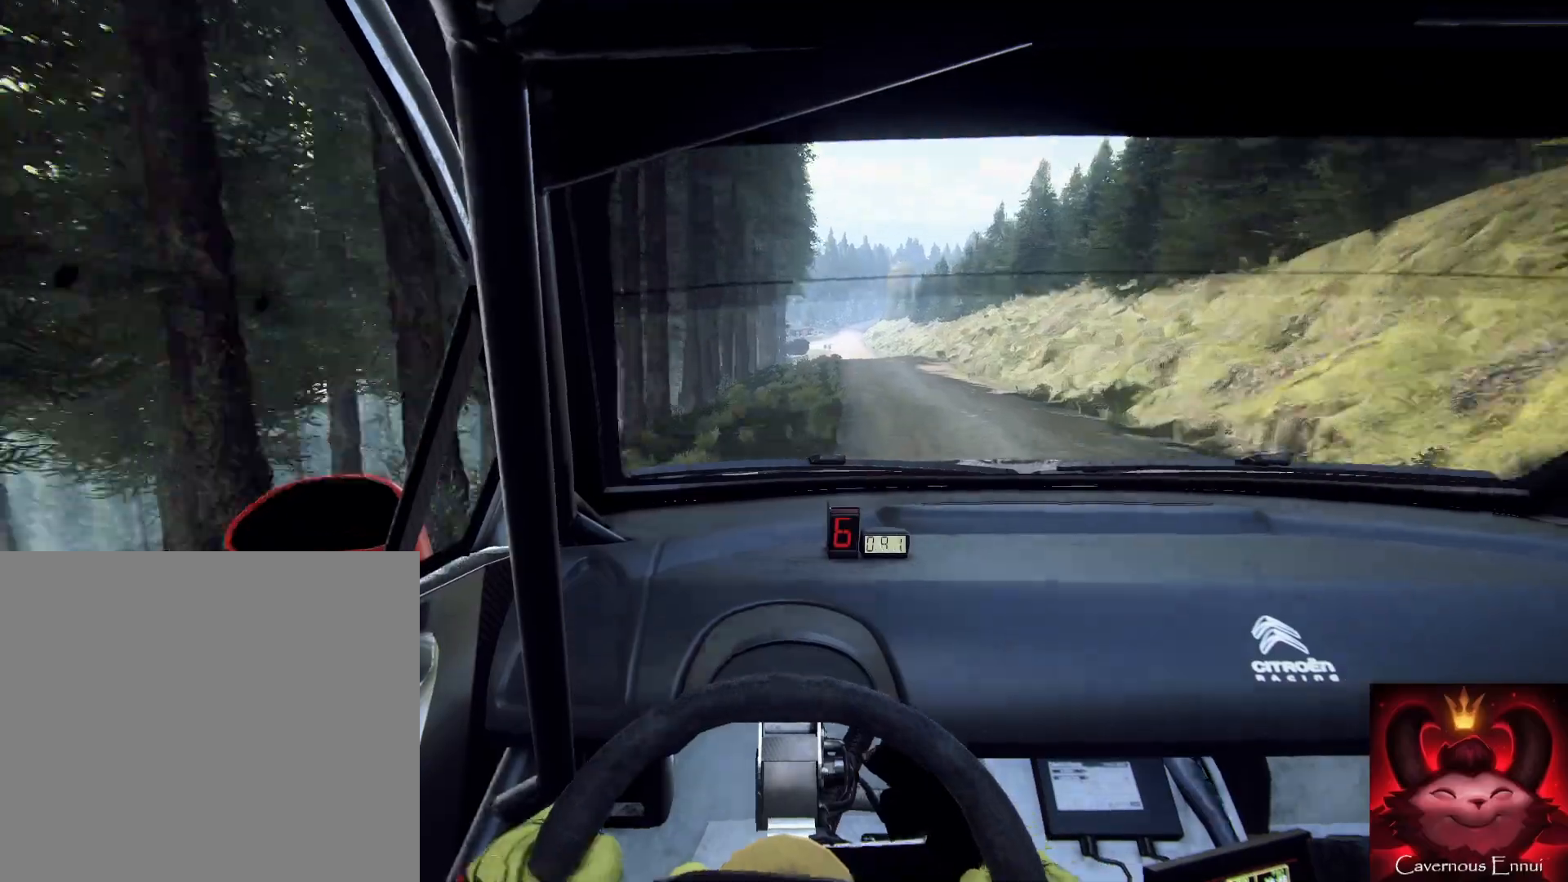
{"buttons": [], "left_stick": "down-left", "right_stick": "up-right", "events": [[400, "left_stick", "down-left"]]}
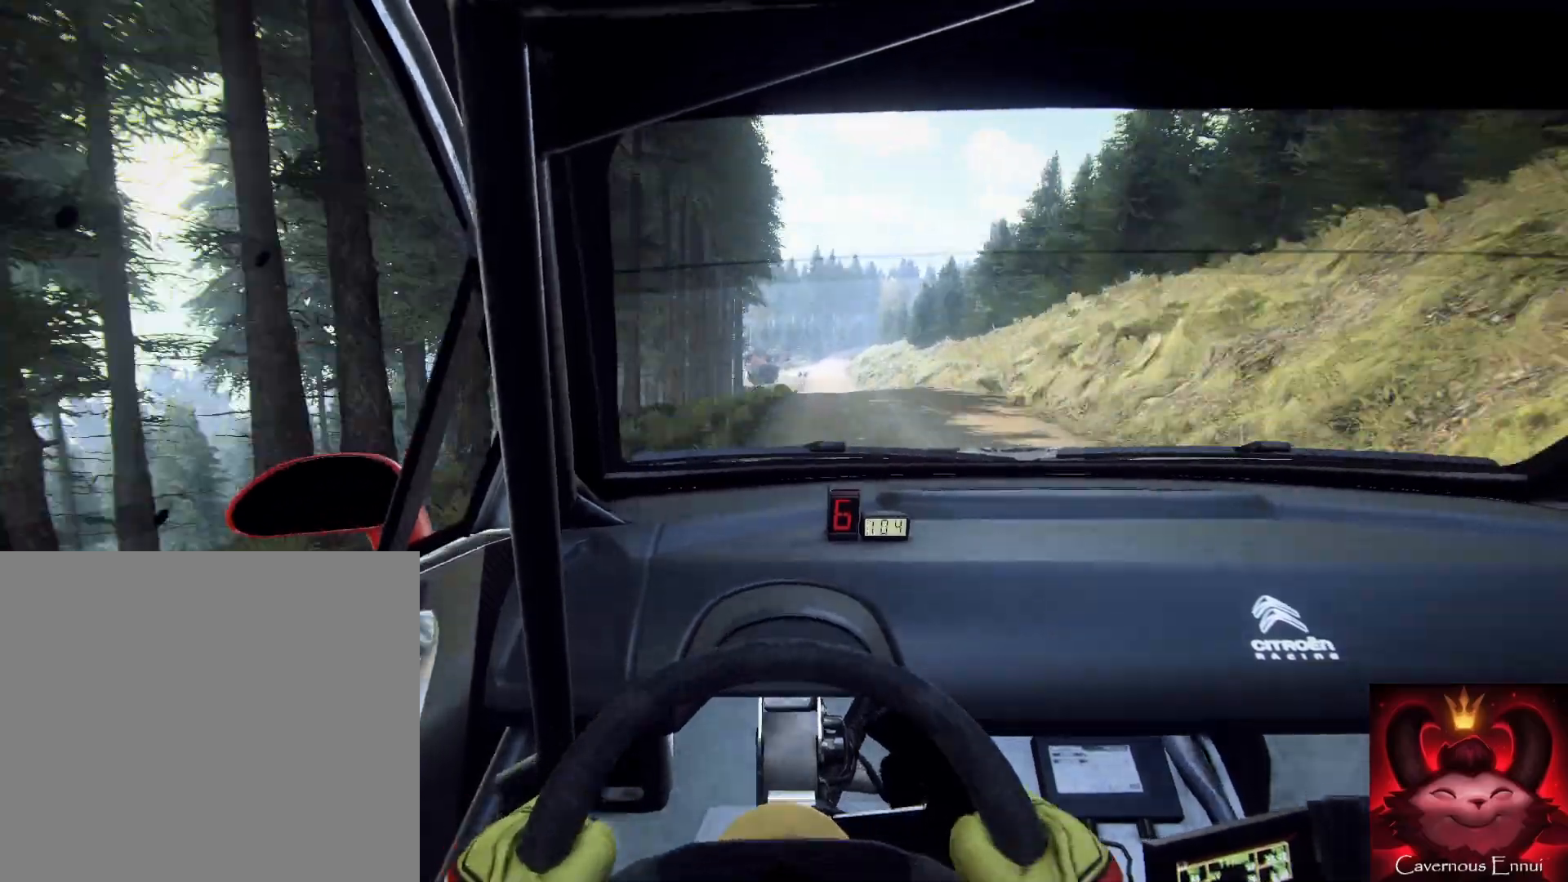
{"buttons": [], "left_stick": "down", "right_stick": "up-right", "events": [[33, "left_stick", "down"], [267, "left_stick", "down-right"], [433, "left_stick", "down"]]}
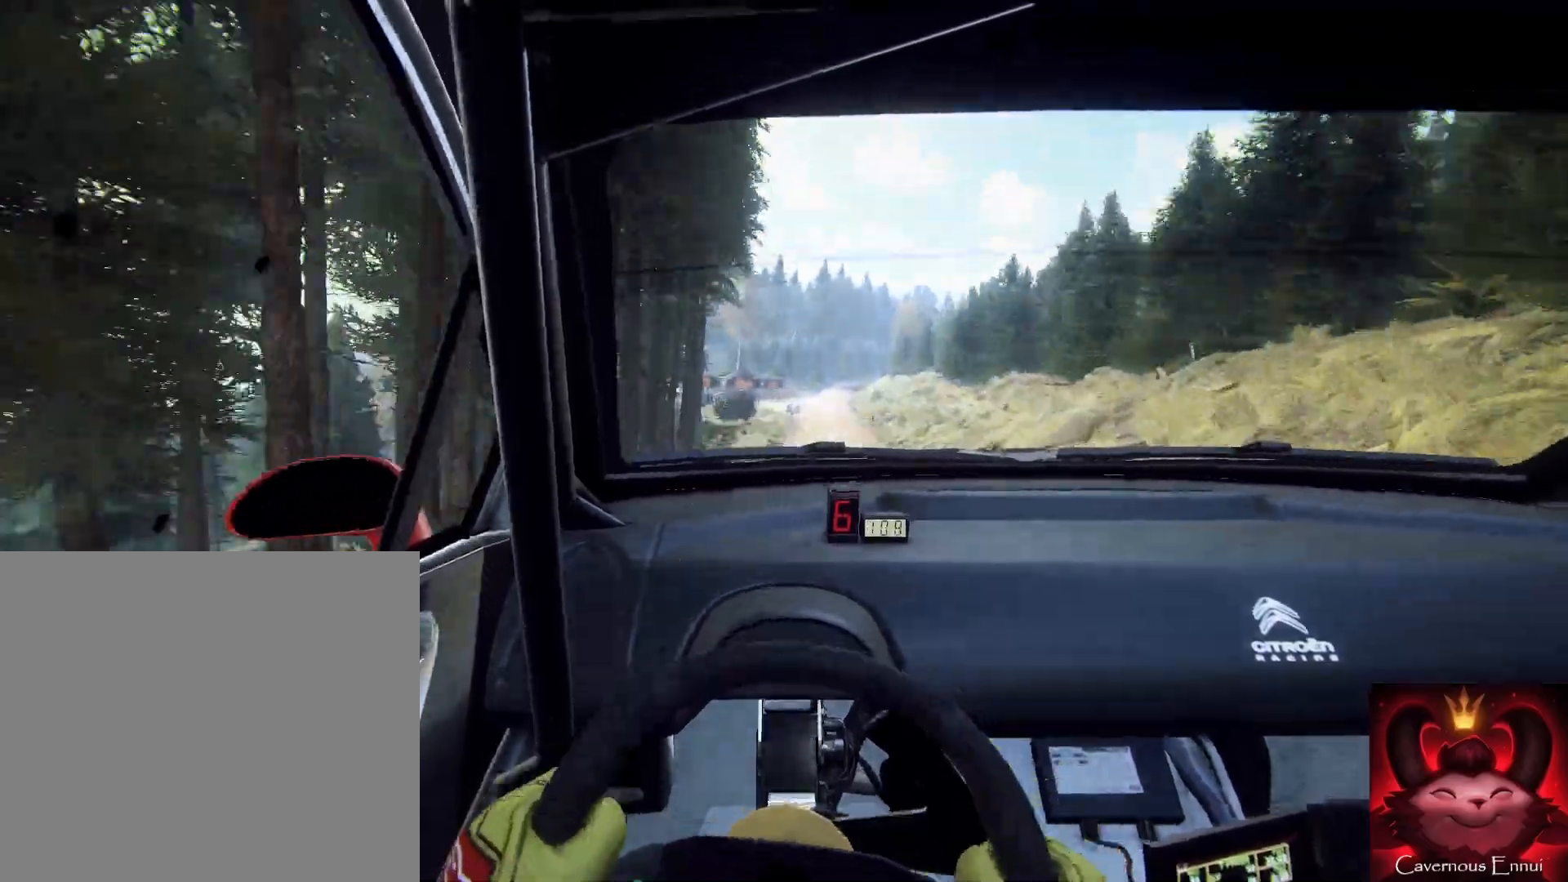
{"buttons": [], "left_stick": "down-left", "right_stick": "up-right", "events": [[33, "left_stick", "down-right"], [300, "left_stick", "down"], [500, "left_stick", "down-left"]]}
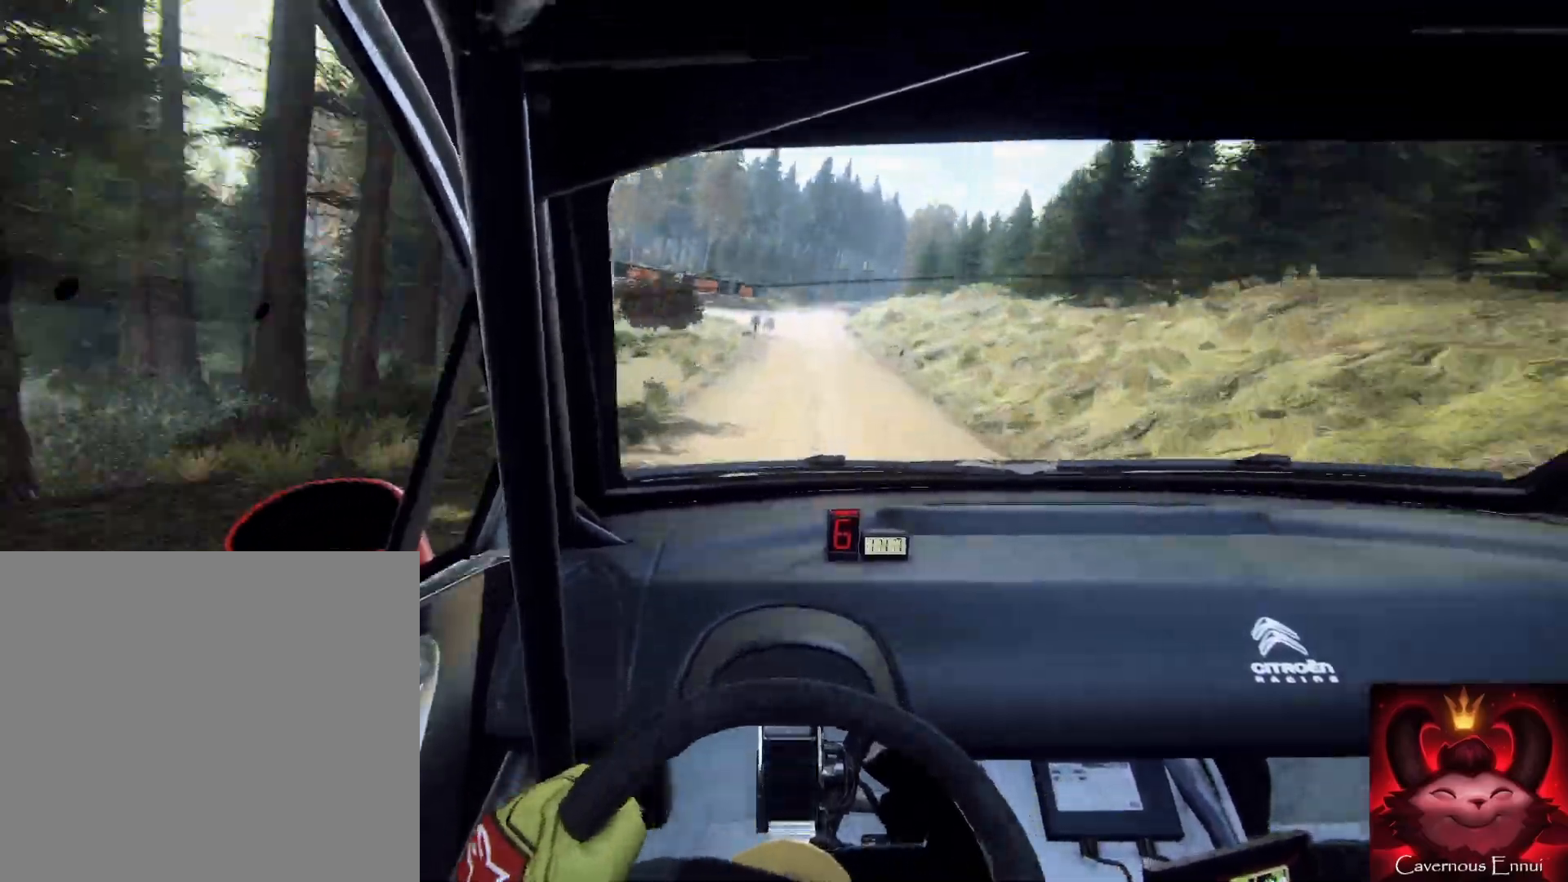
{"buttons": [], "left_stick": "down-left", "right_stick": "up-right", "events": []}
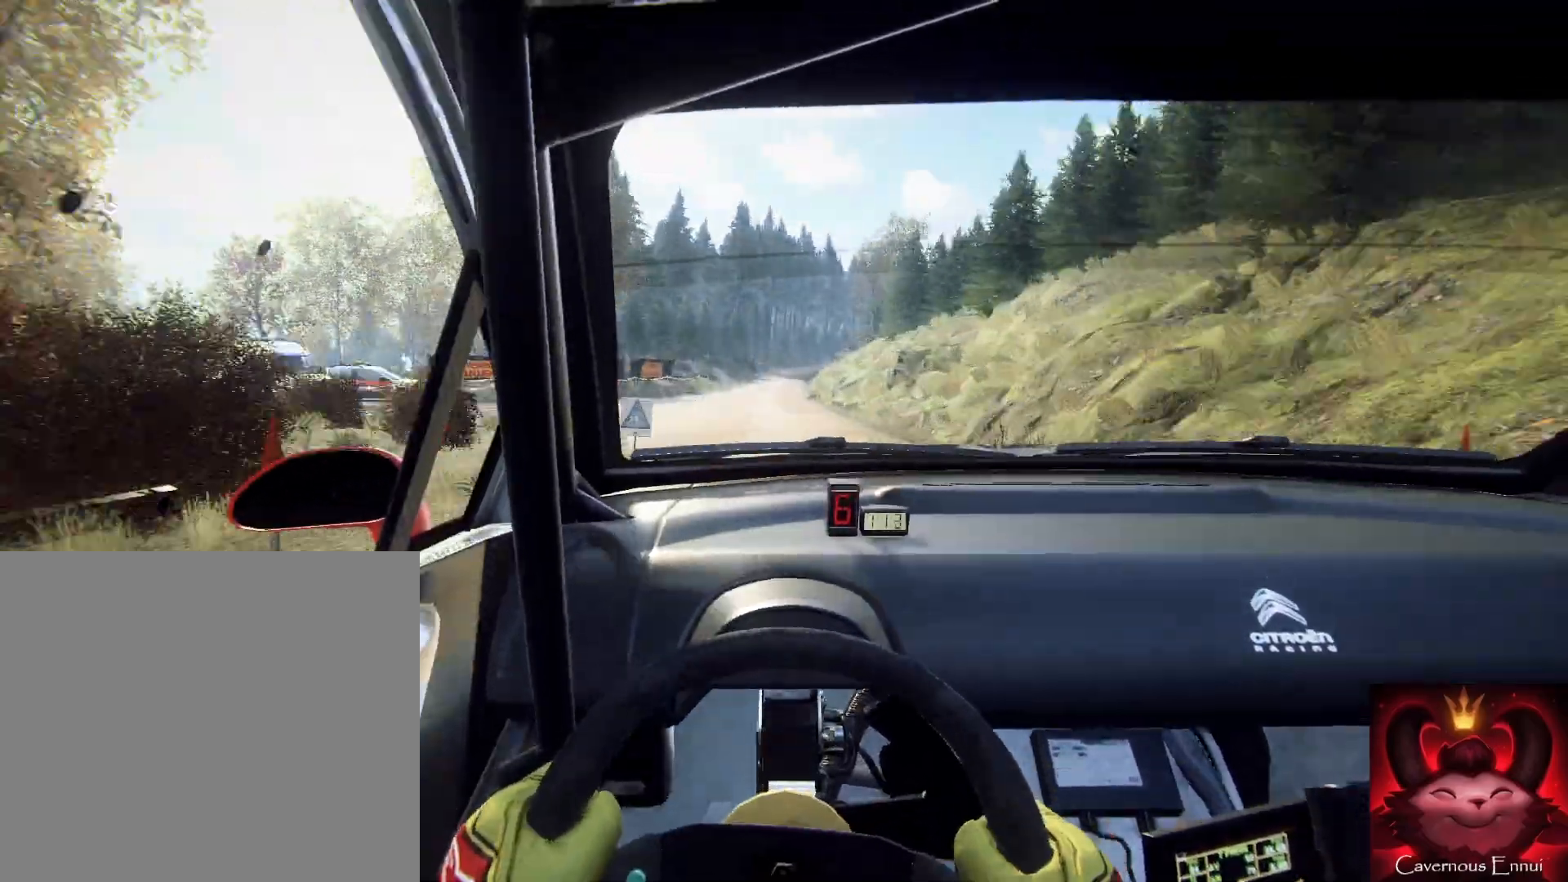
{"buttons": ["L1", "L2"], "left_stick": "down-right", "right_stick": "up-right", "events": [[100, "left_stick", "down"], [167, "L2", "down"], [433, "L1", "down"], [433, "left_stick", "down-right"]]}
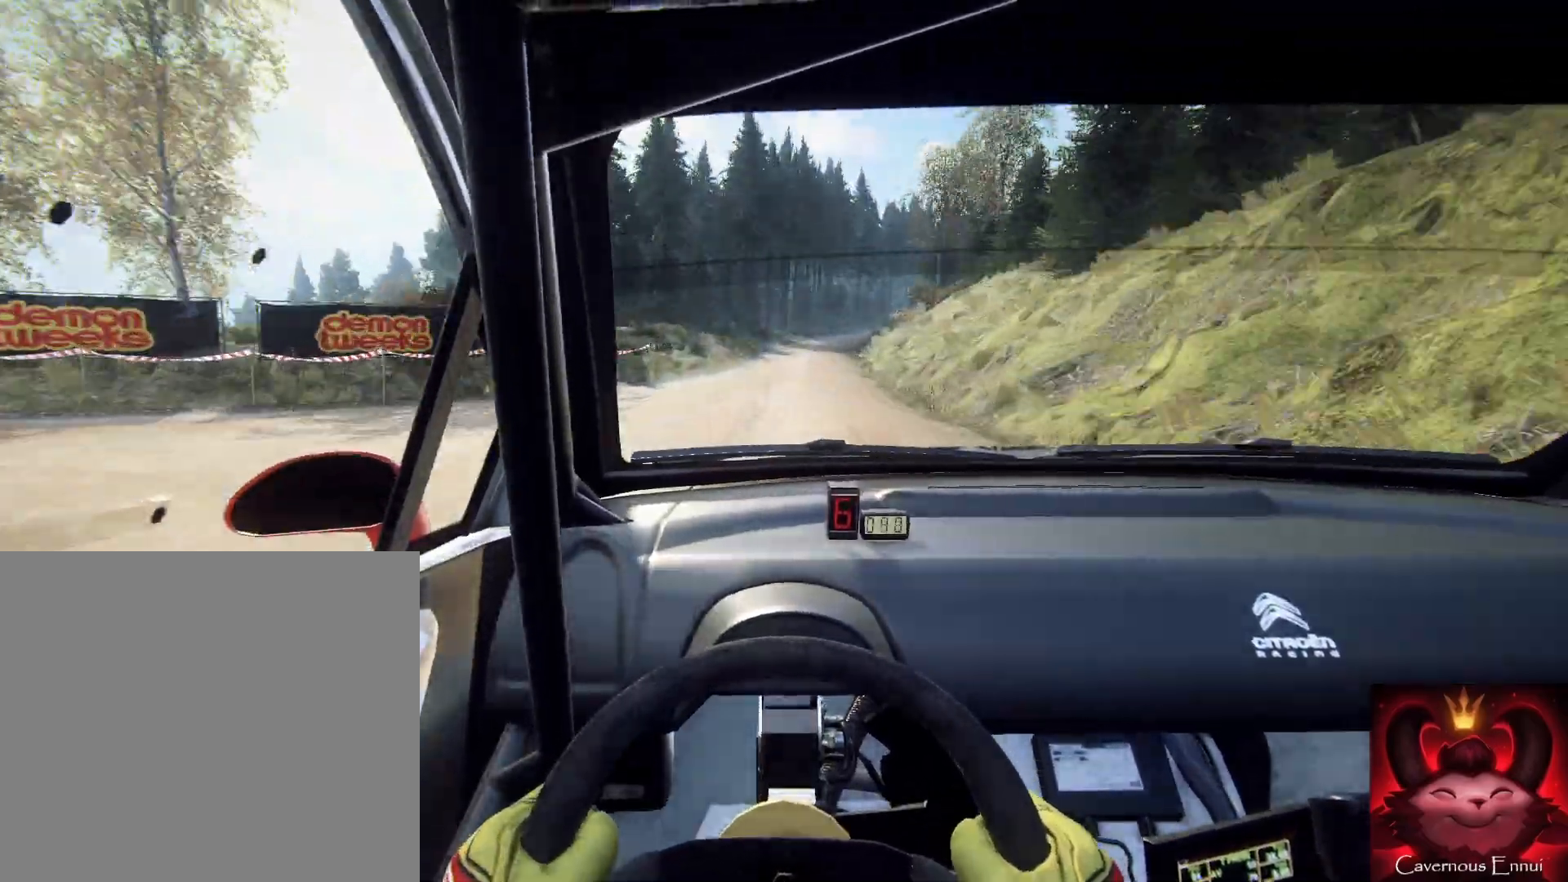
{"buttons": ["L1", "L2"], "left_stick": "down-right", "right_stick": "up-right", "events": [[67, "L1", "up"], [267, "left_stick", "down"], [400, "left_stick", "down-right"], [500, "L1", "down"]]}
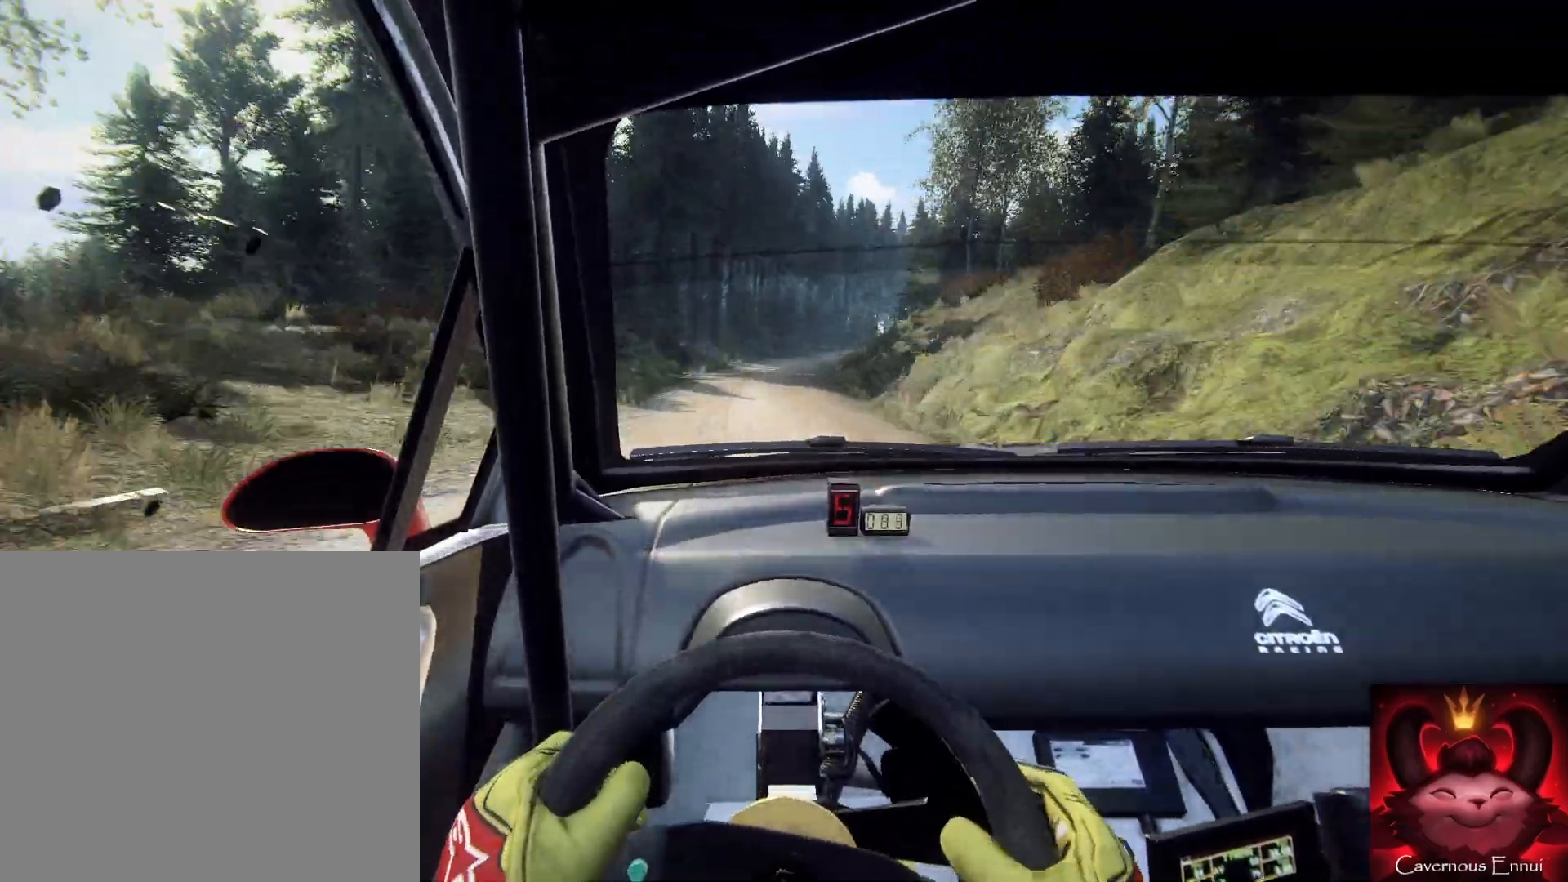
{"buttons": ["L2"], "left_stick": "down", "right_stick": "up-right", "events": [[100, "L1", "up"], [100, "left_stick", "down"]]}
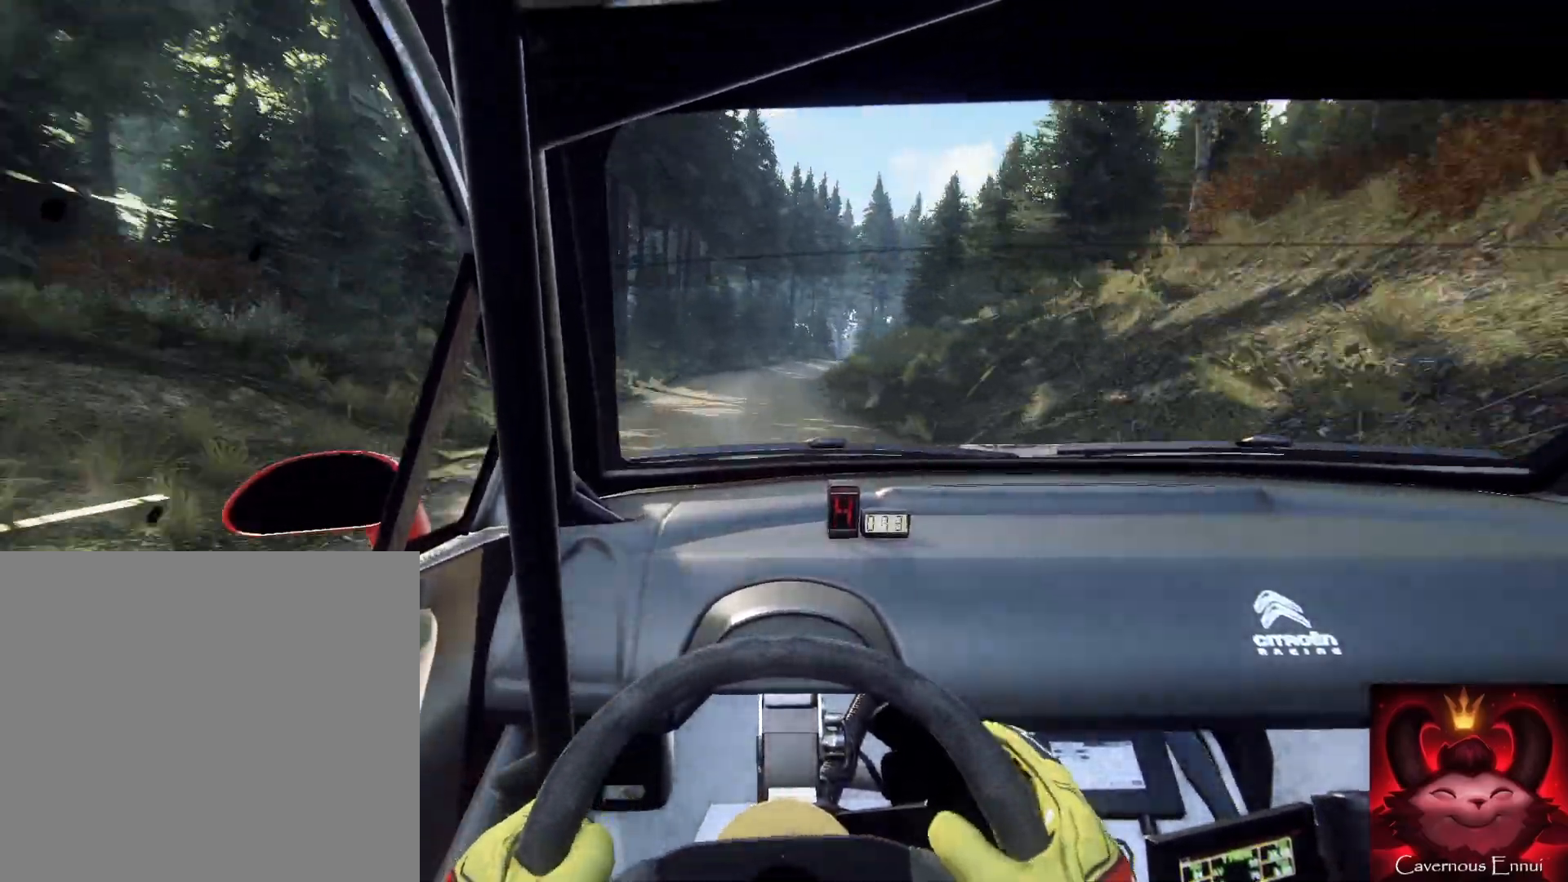
{"buttons": ["L2"], "left_stick": "down-right", "right_stick": "center", "events": [[100, "left_stick", "down-right"], [400, "right_stick", "center"], [467, "L2", "up"], [500, "L2", "down"]]}
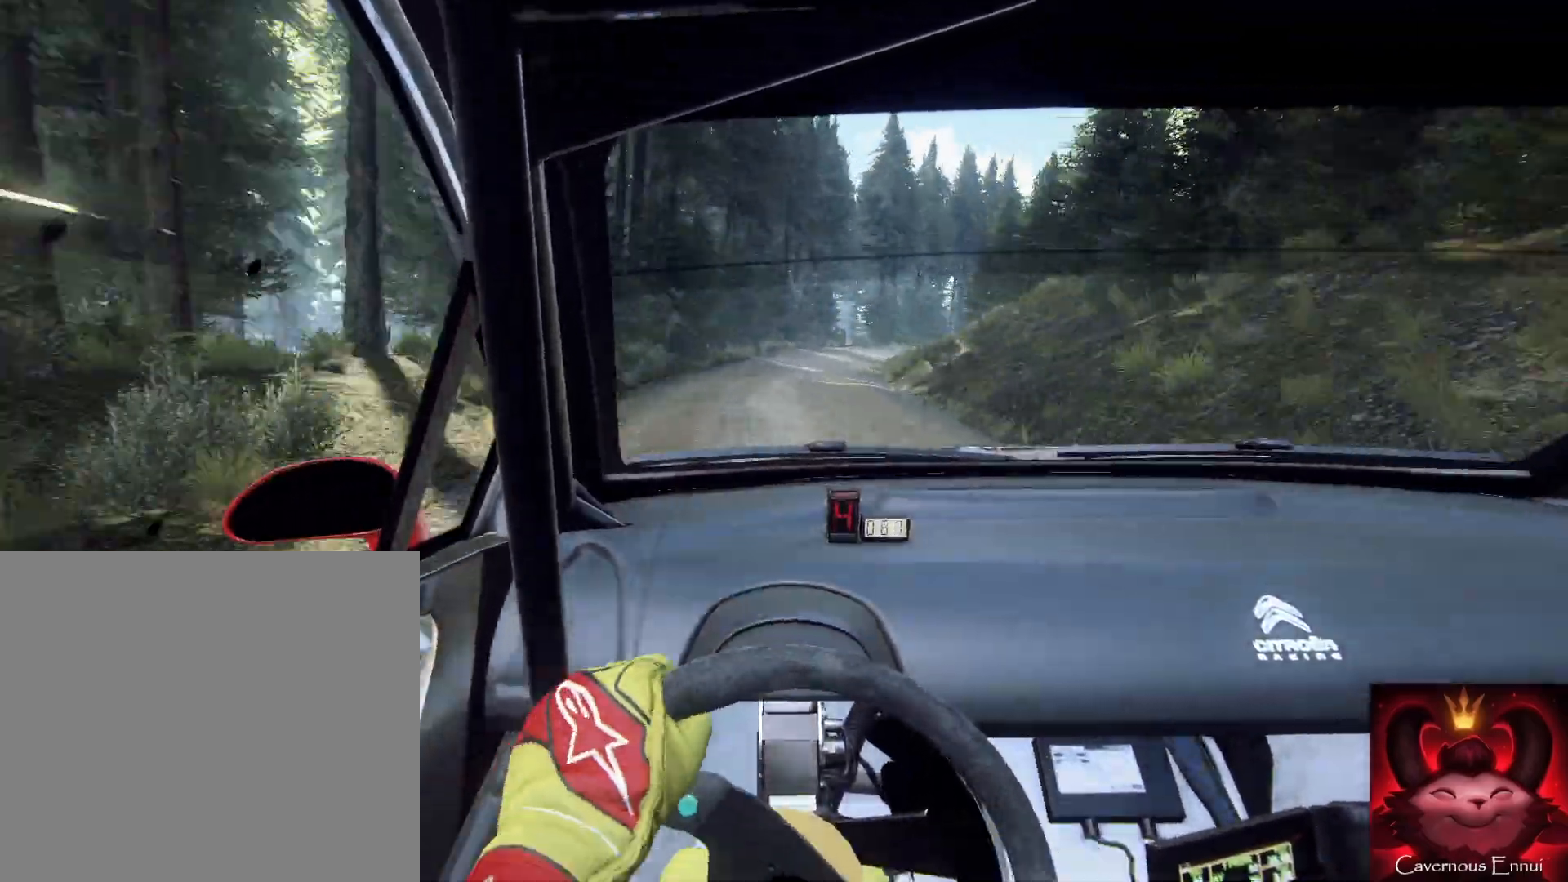
{"buttons": [], "left_stick": "down-left", "right_stick": "up", "events": [[67, "left_stick", "right"], [100, "L2", "up"], [300, "left_stick", "down-left"], [367, "right_stick", "up"]]}
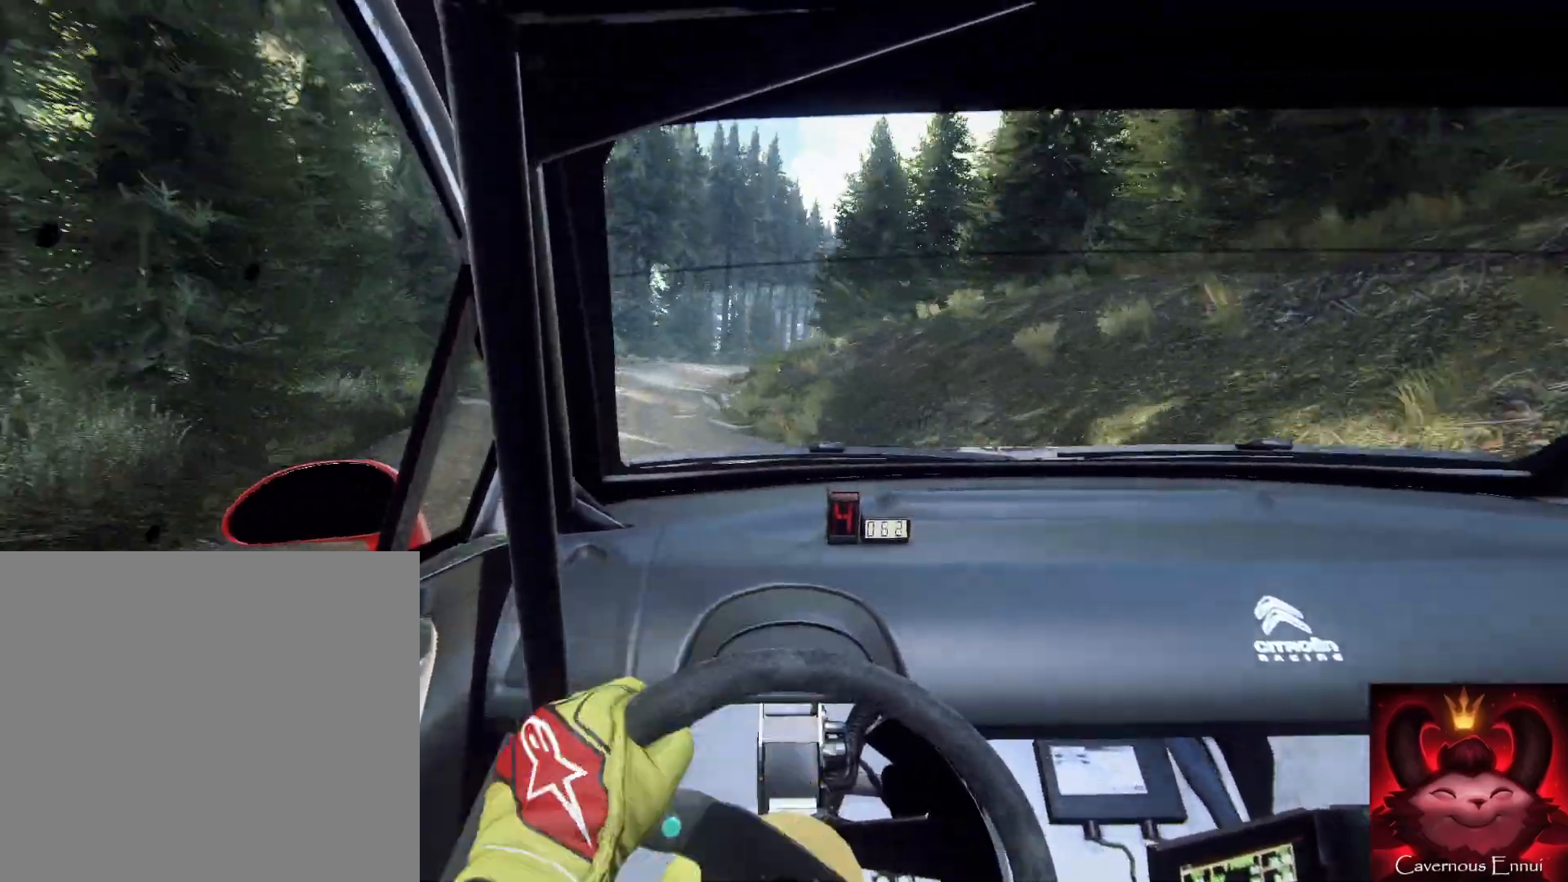
{"buttons": [], "left_stick": "down-right", "right_stick": "center", "events": [[33, "right_stick", "center"], [267, "left_stick", "down"], [367, "right_stick", "up-right"], [433, "left_stick", "down-right"], [433, "right_stick", "center"]]}
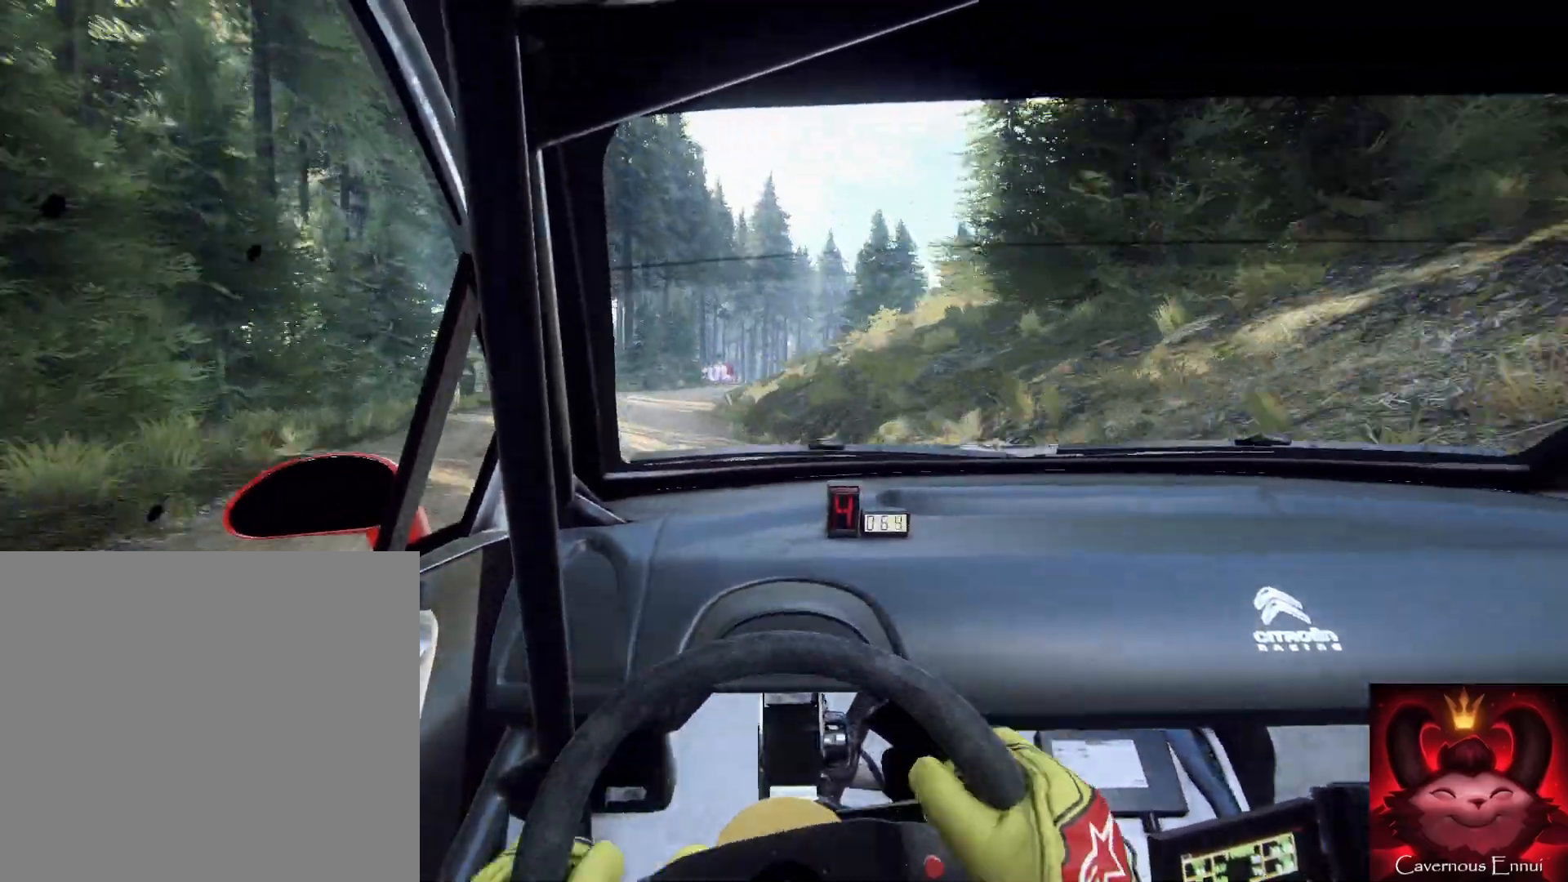
{"buttons": [], "left_stick": "down-right", "right_stick": "center", "events": []}
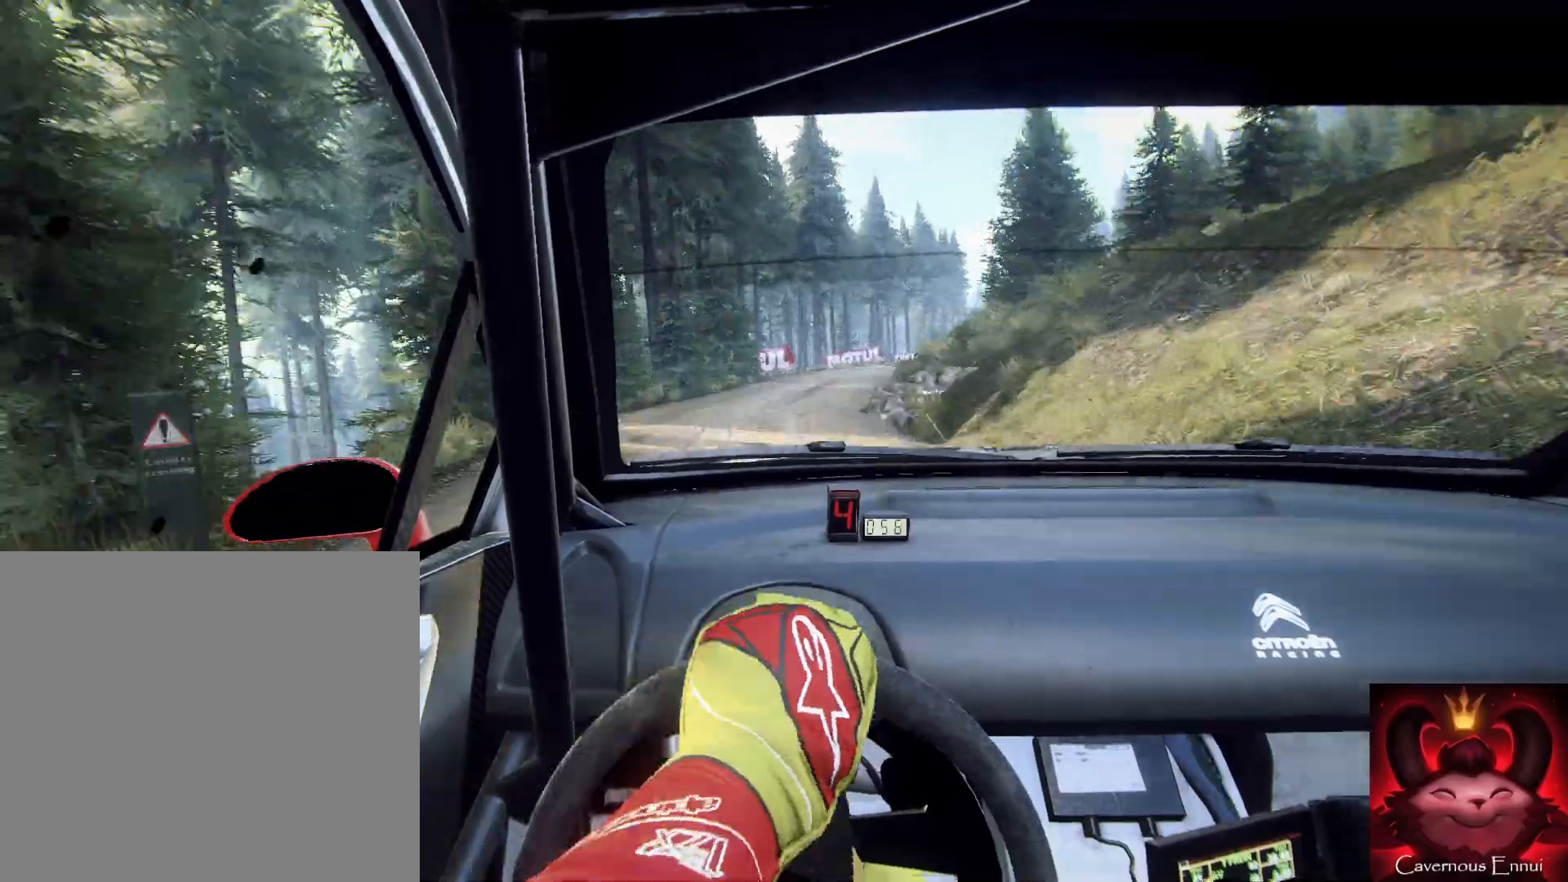
{"buttons": [], "left_stick": "down-left", "right_stick": "up", "events": [[200, "right_stick", "up"], [267, "left_stick", "down-left"]]}
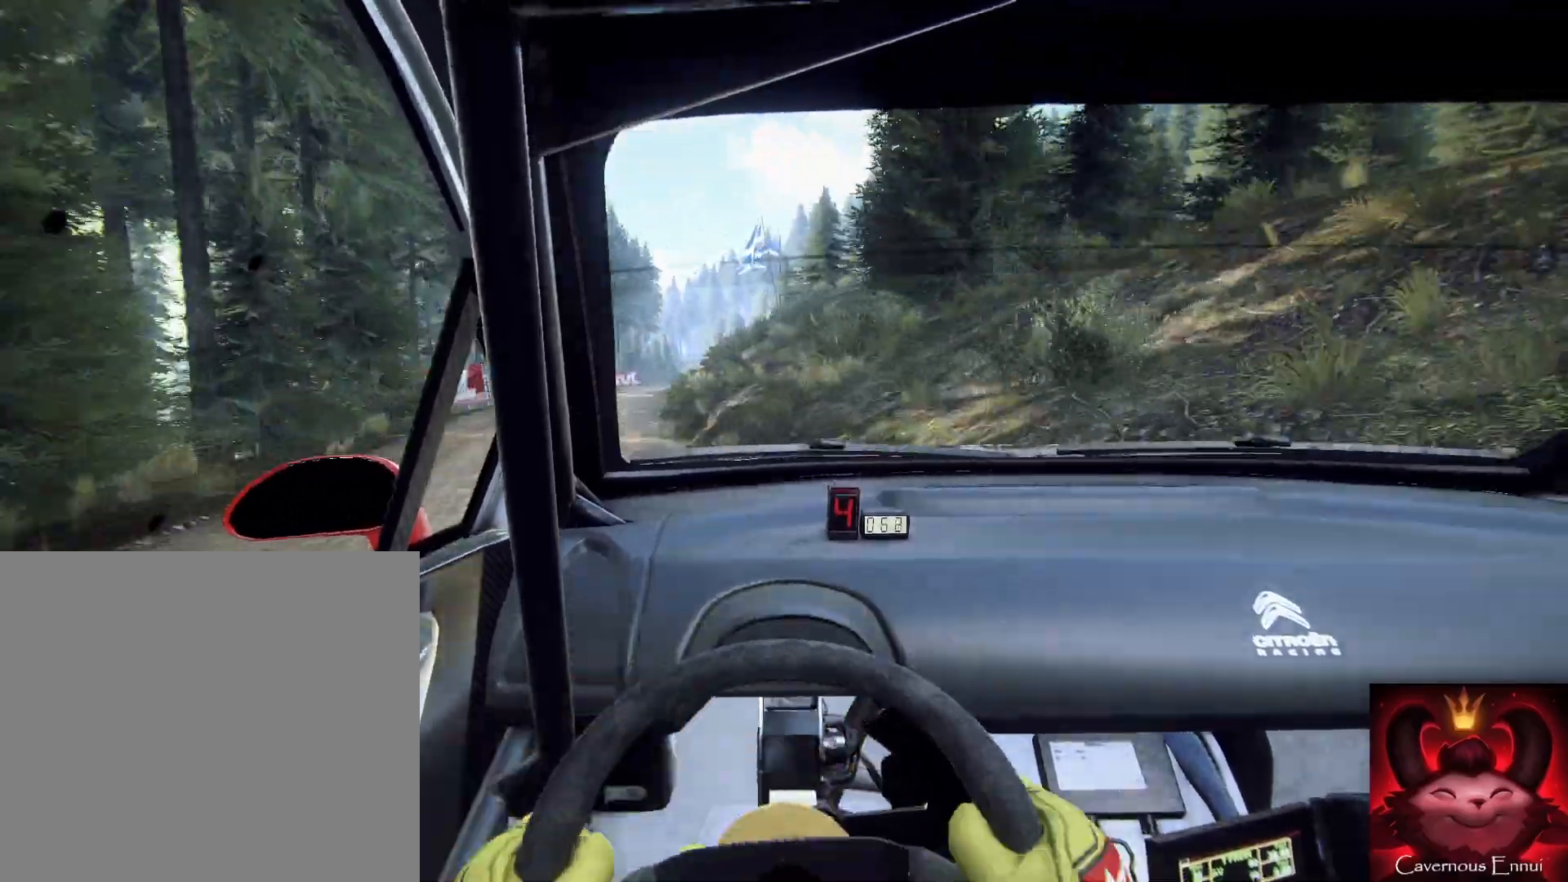
{"buttons": [], "left_stick": "center", "right_stick": "center", "events": [[333, "left_stick", "center"], [400, "right_stick", "center"]]}
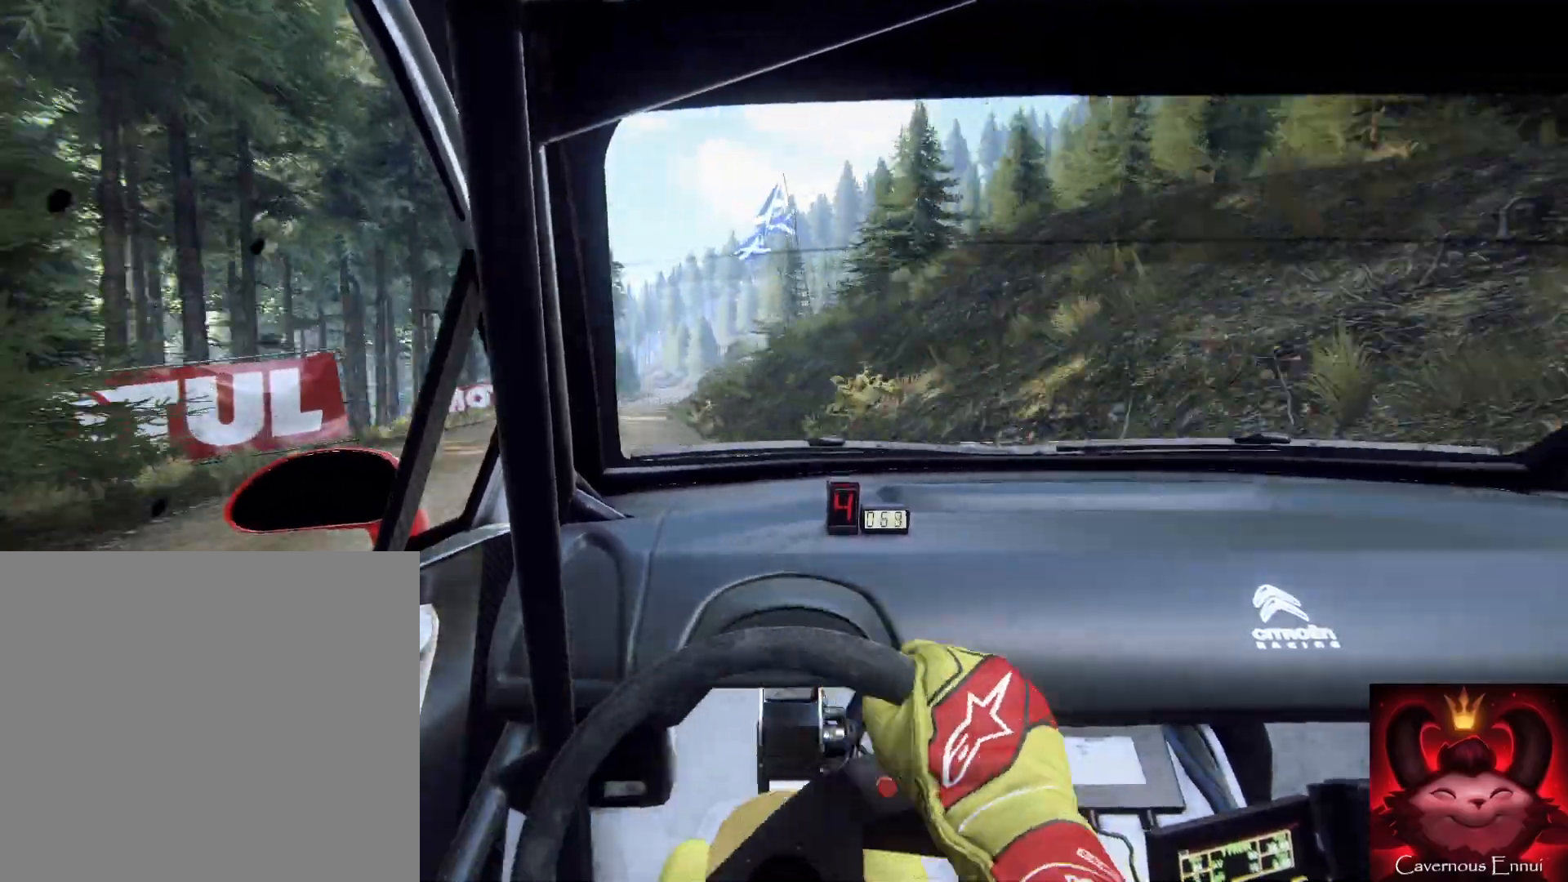
{"buttons": [], "left_stick": "center", "right_stick": "up-right", "events": [[67, "right_stick", "up-right"]]}
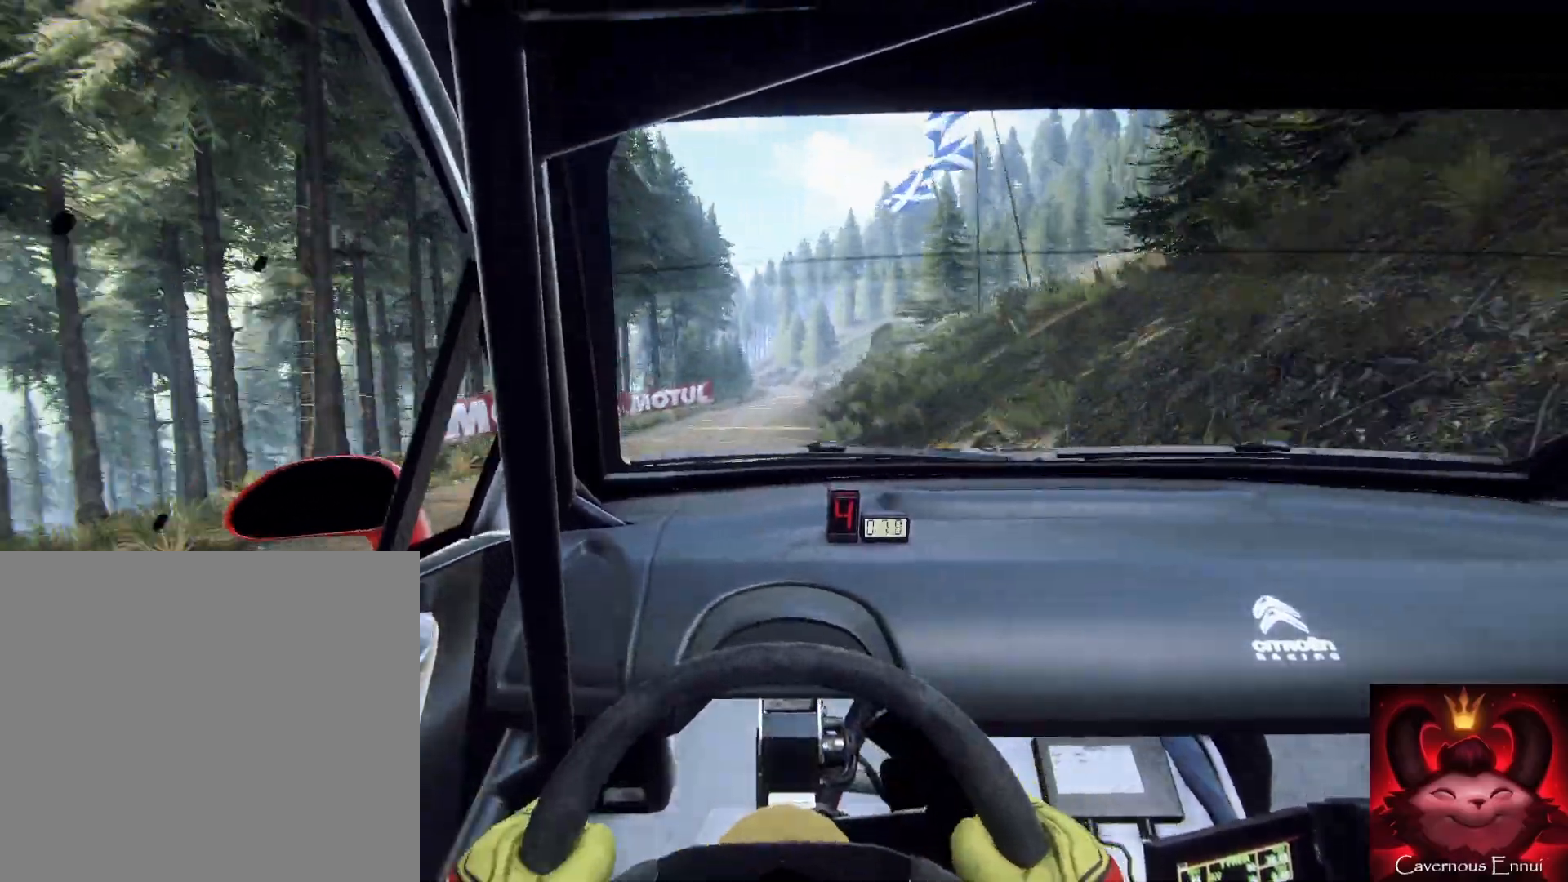
{"buttons": [], "left_stick": "center", "right_stick": "up-right", "events": [[300, "left_stick", "right"], [467, "left_stick", "center"]]}
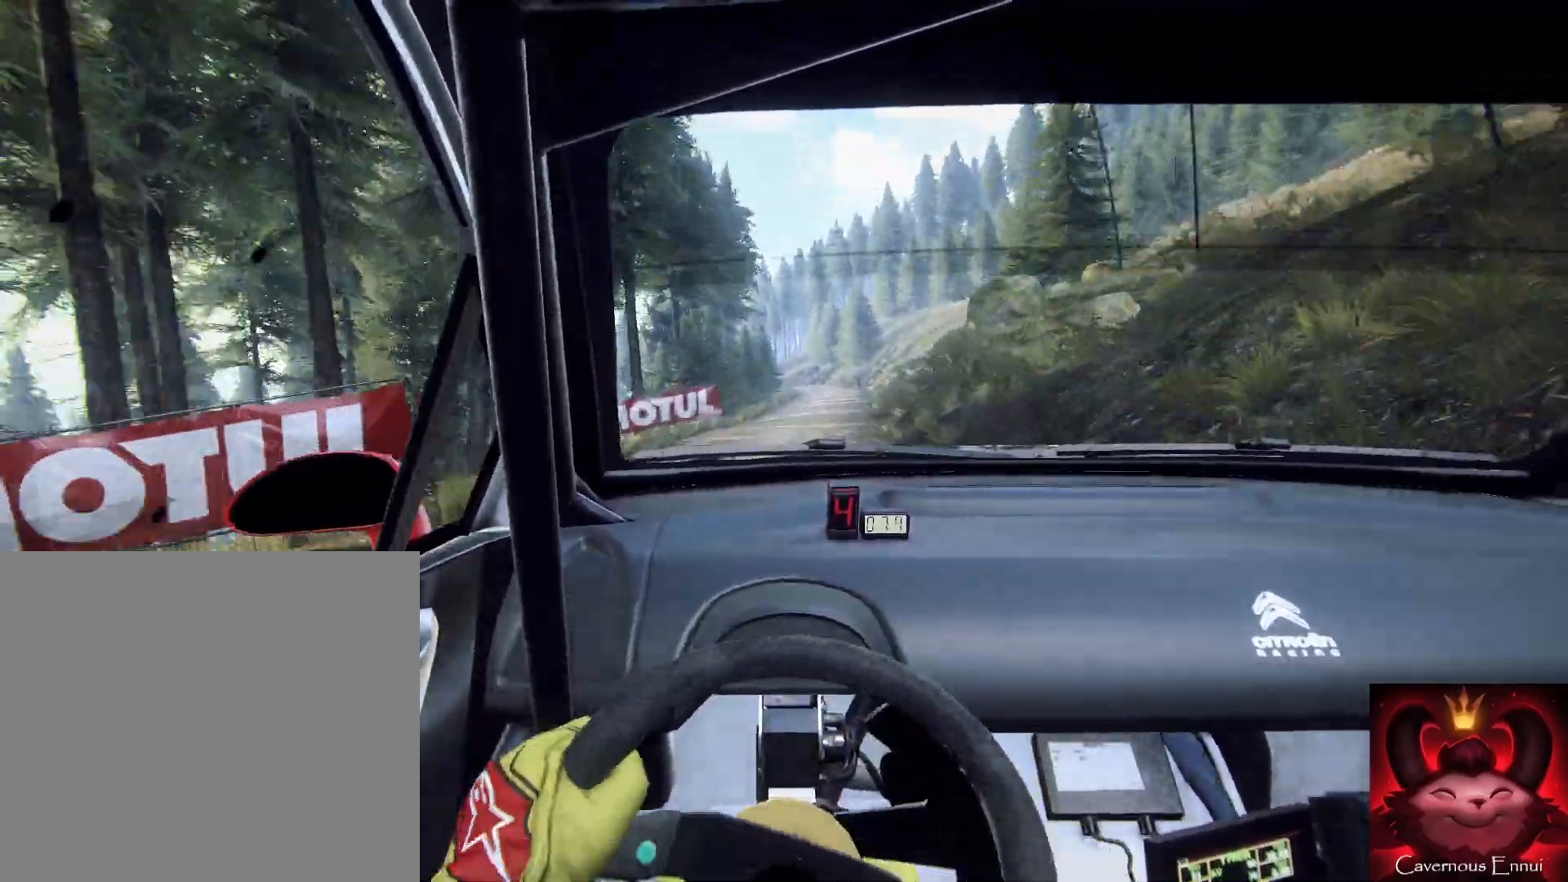
{"buttons": [], "left_stick": "right", "right_stick": "up-right", "events": [[167, "left_stick", "right"]]}
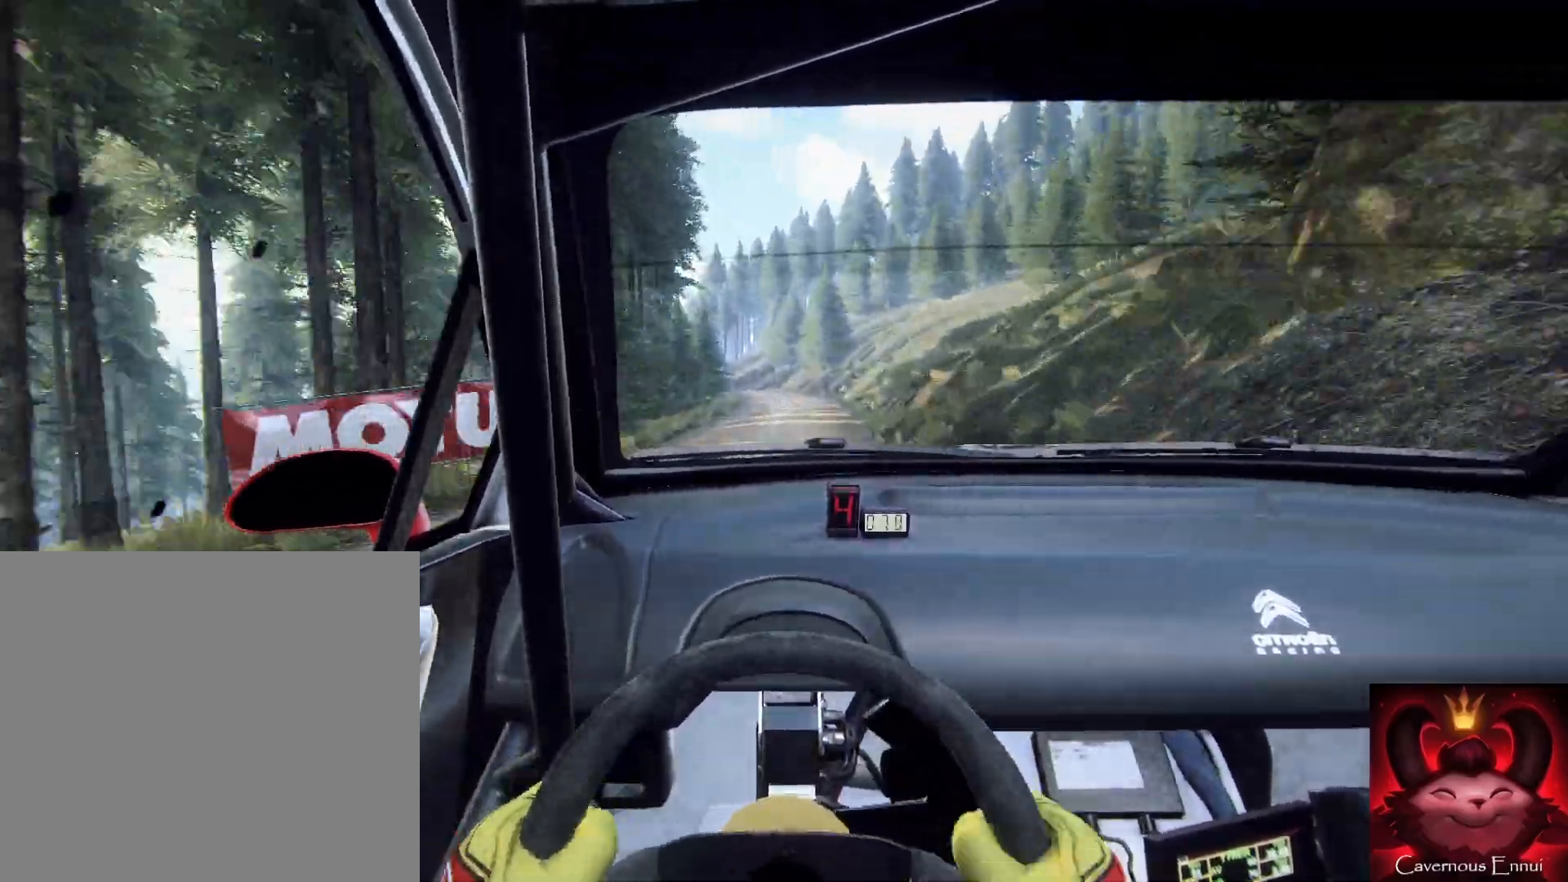
{"buttons": [], "left_stick": "left", "right_stick": "up-right", "events": [[67, "left_stick", "center"], [233, "left_stick", "left"]]}
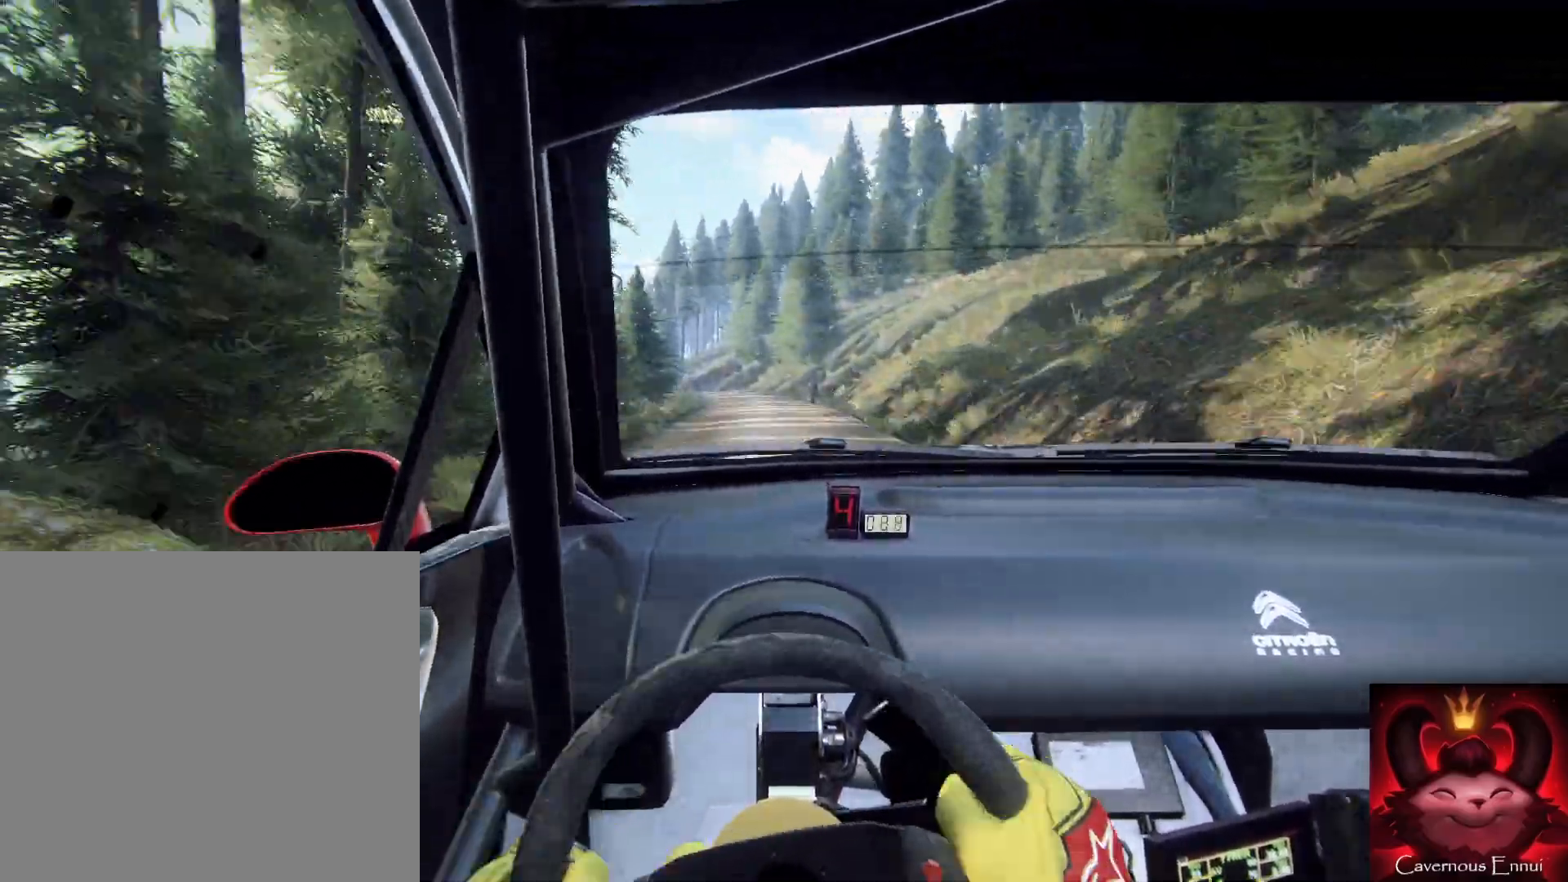
{"buttons": ["L2"], "left_stick": "down-left", "right_stick": "up-right", "events": [[233, "L2", "down"], [300, "left_stick", "down-left"]]}
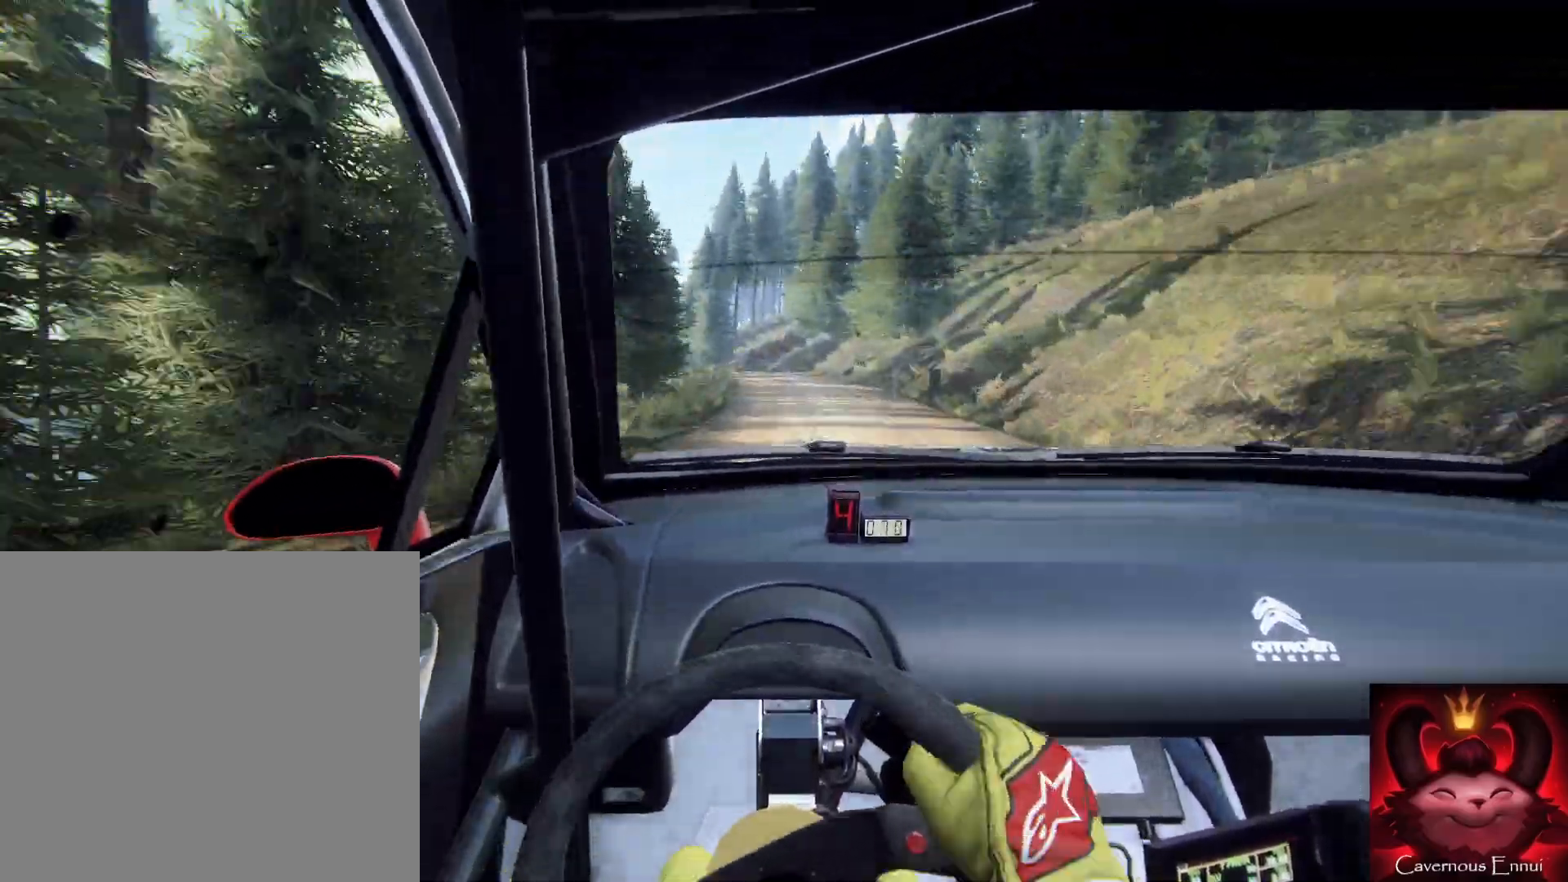
{"buttons": ["L2"], "left_stick": "down-left", "right_stick": "up-right", "events": [[133, "L2", "up"], [267, "L2", "down"]]}
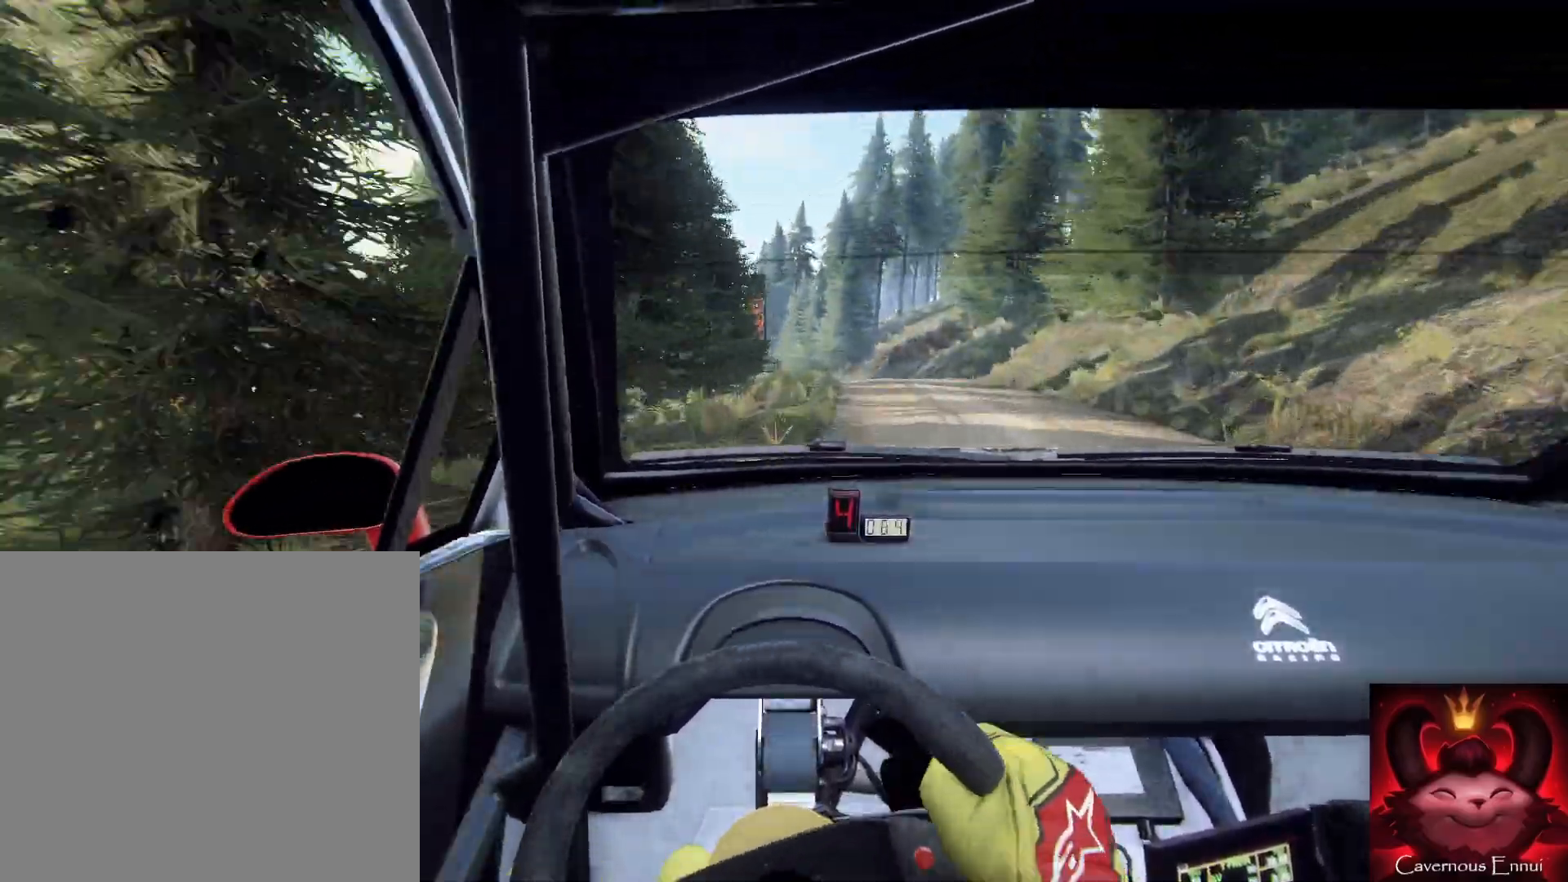
{"buttons": [], "left_stick": "right", "right_stick": "center", "events": [[100, "L2", "up"], [100, "left_stick", "center"], [267, "L2", "down"], [500, "L2", "up"], [500, "left_stick", "right"], [500, "right_stick", "center"]]}
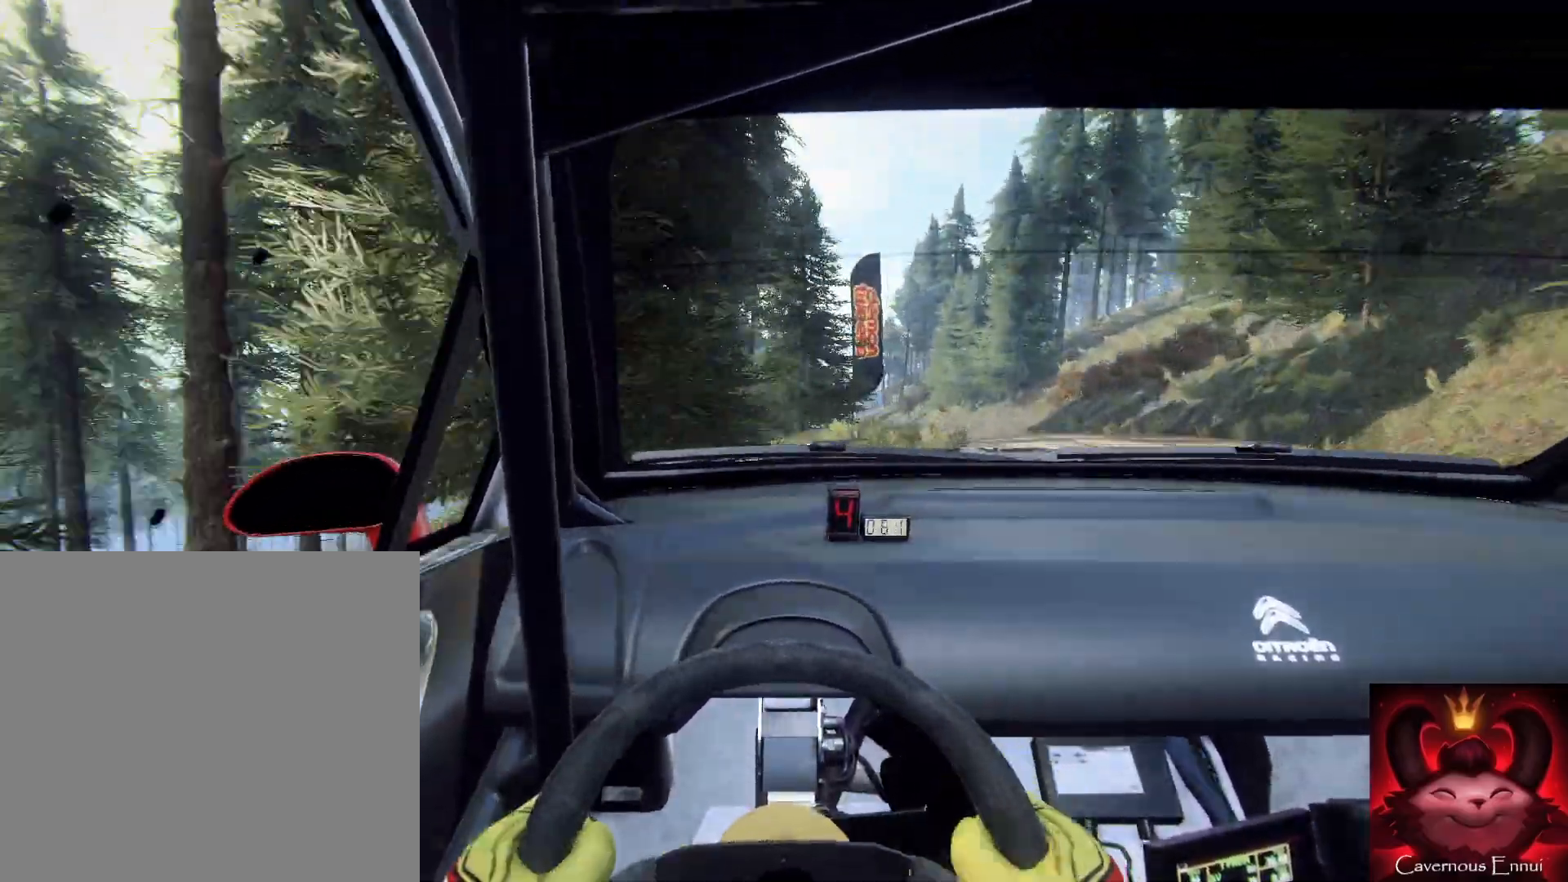
{"buttons": [], "left_stick": "down-left", "right_stick": "up-right", "events": [[267, "left_stick", "down-left"], [300, "right_stick", "up-right"]]}
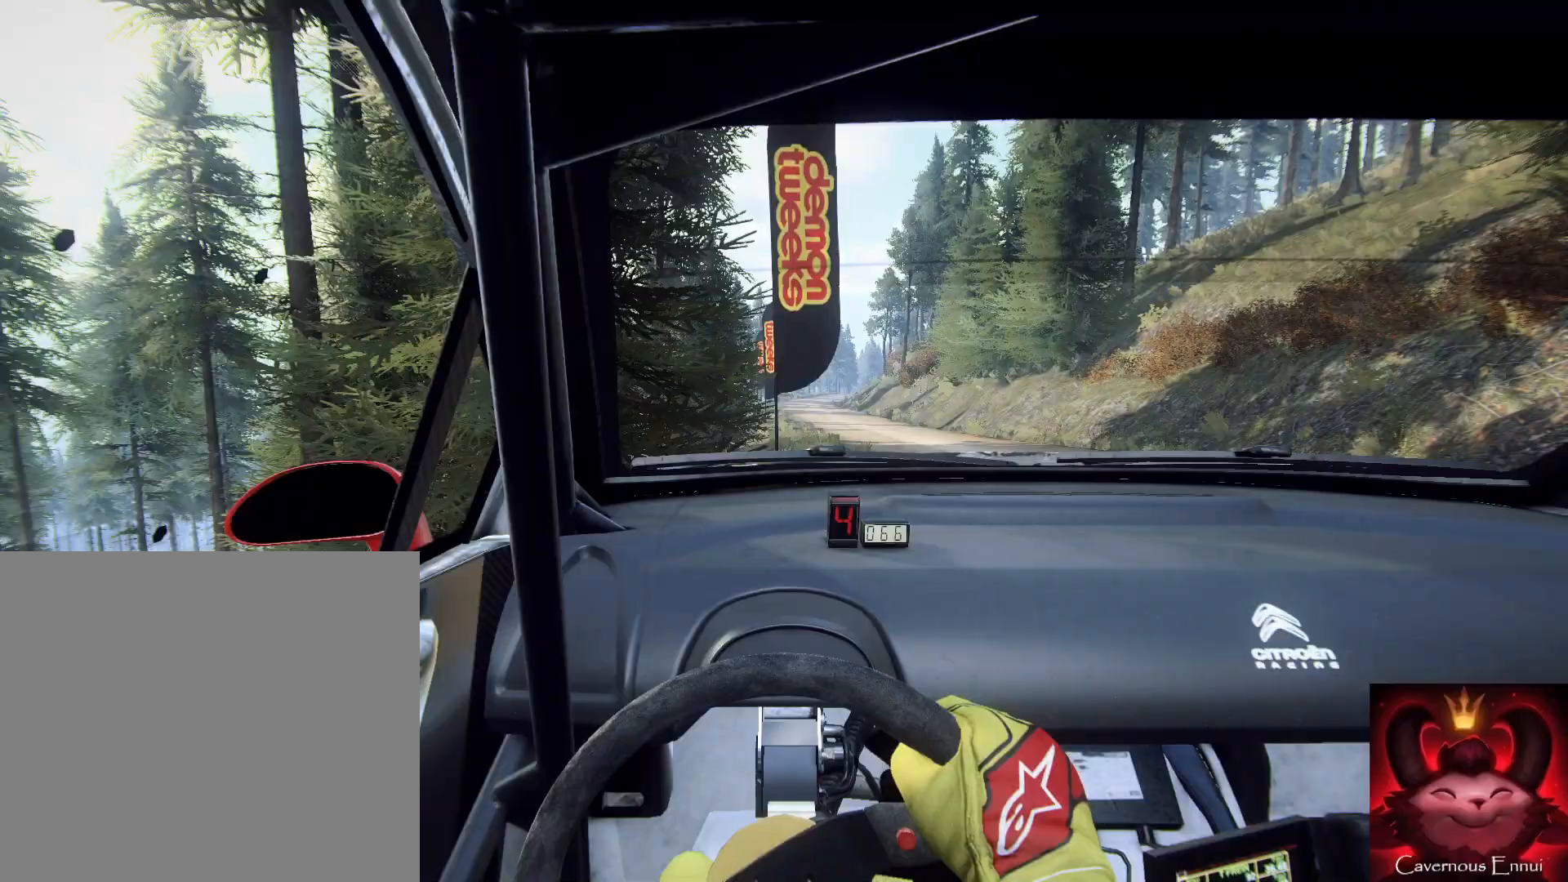
{"buttons": [], "left_stick": "down", "right_stick": "up-right", "events": [[133, "left_stick", "down"], [267, "left_stick", "down-left"], [400, "left_stick", "down"]]}
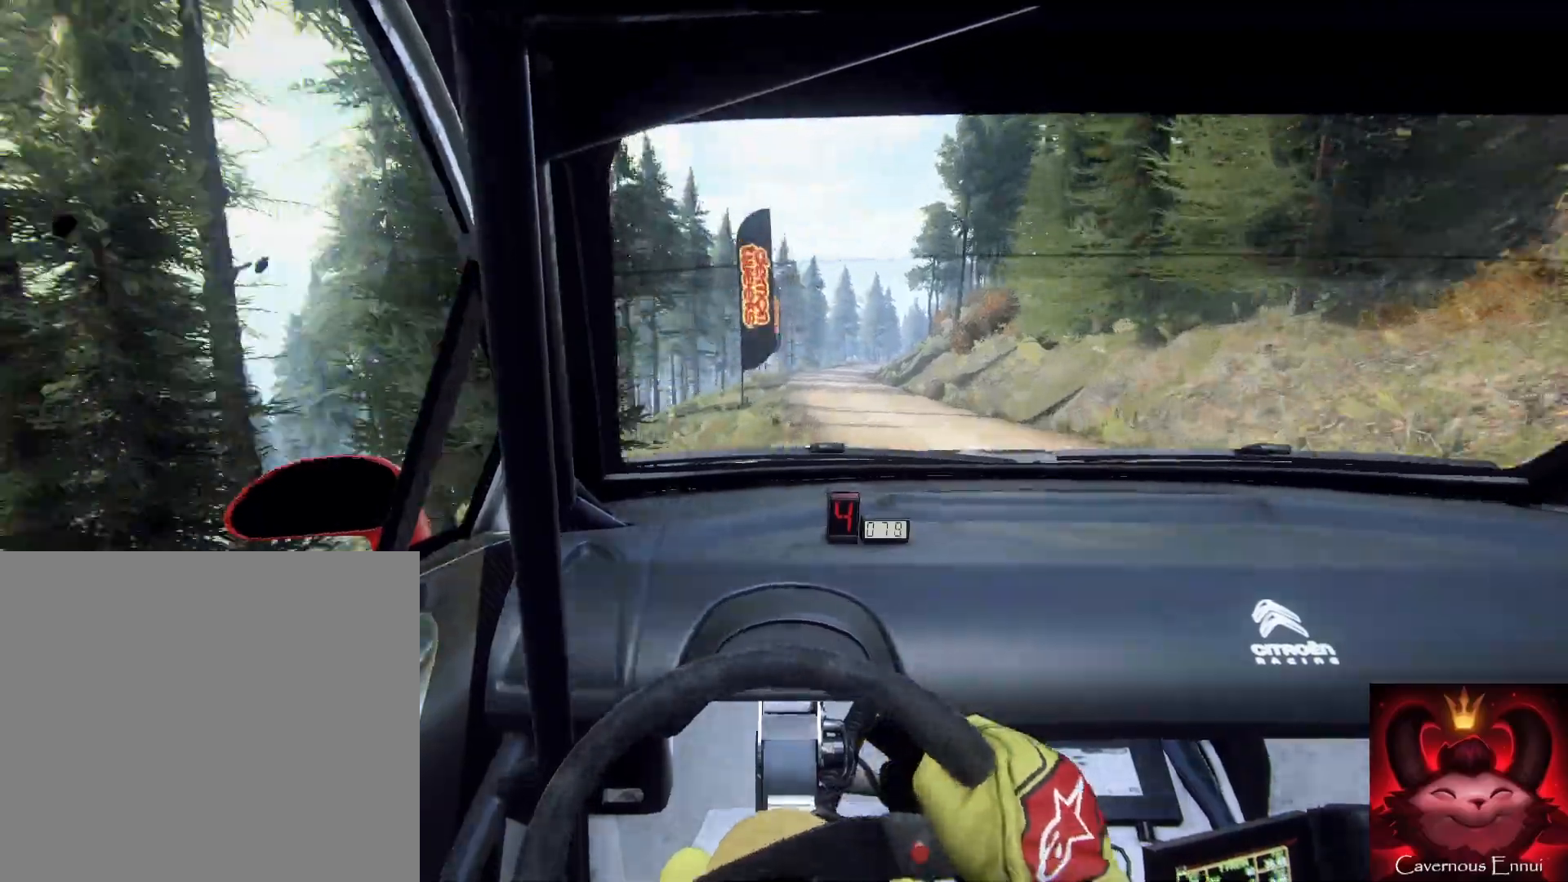
{"buttons": [], "left_stick": "down-right", "right_stick": "up-right", "events": [[367, "left_stick", "down-right"], [400, "R1", "down"], [467, "R1", "up"]]}
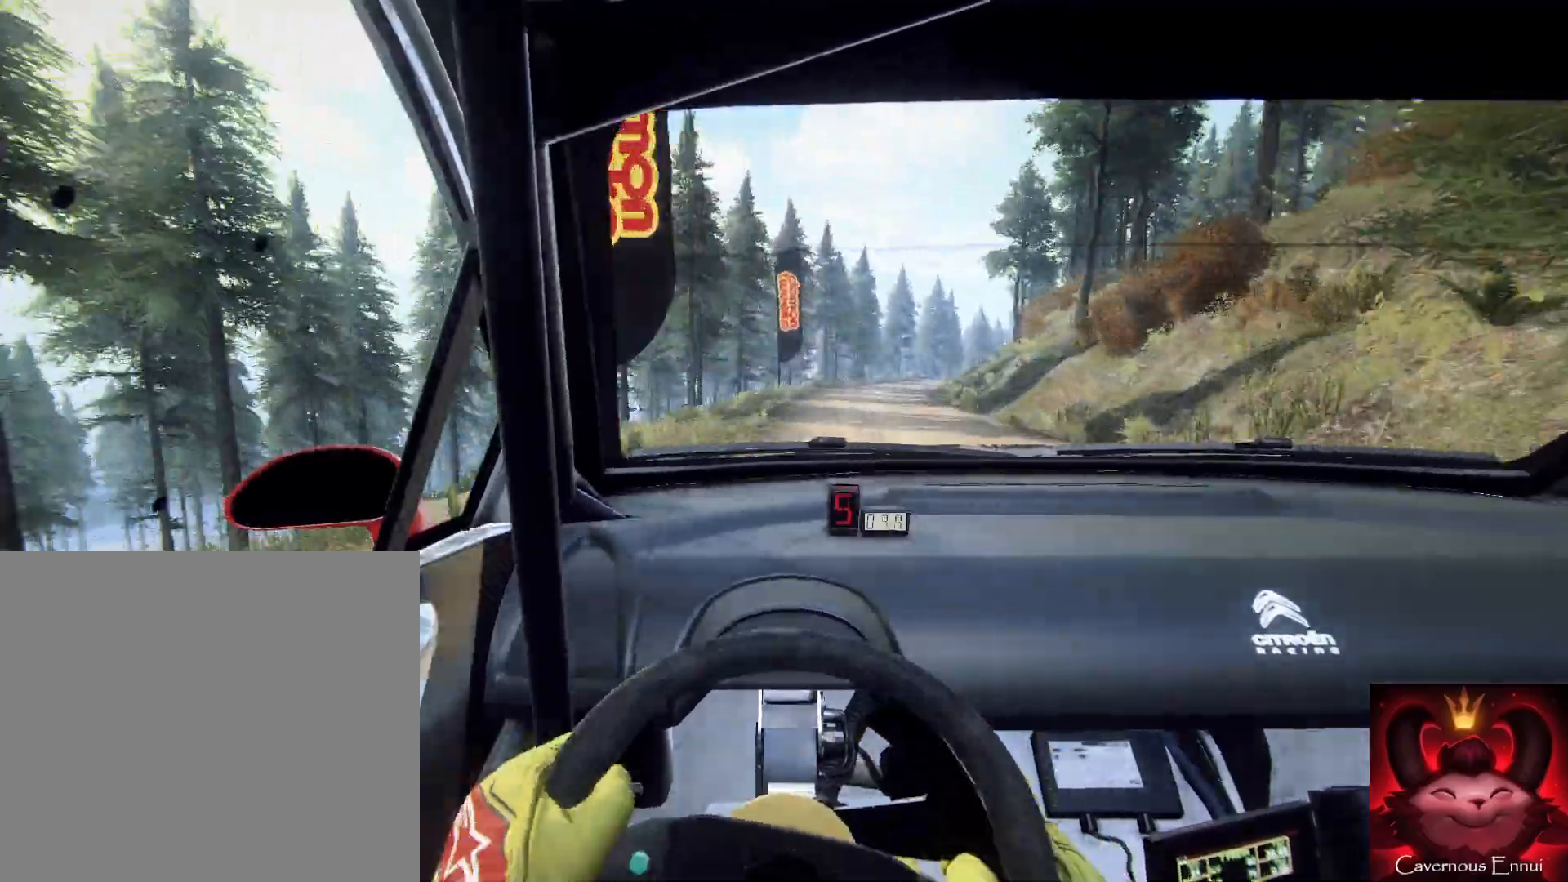
{"buttons": [], "left_stick": "down", "right_stick": "up-right", "events": [[233, "left_stick", "down"]]}
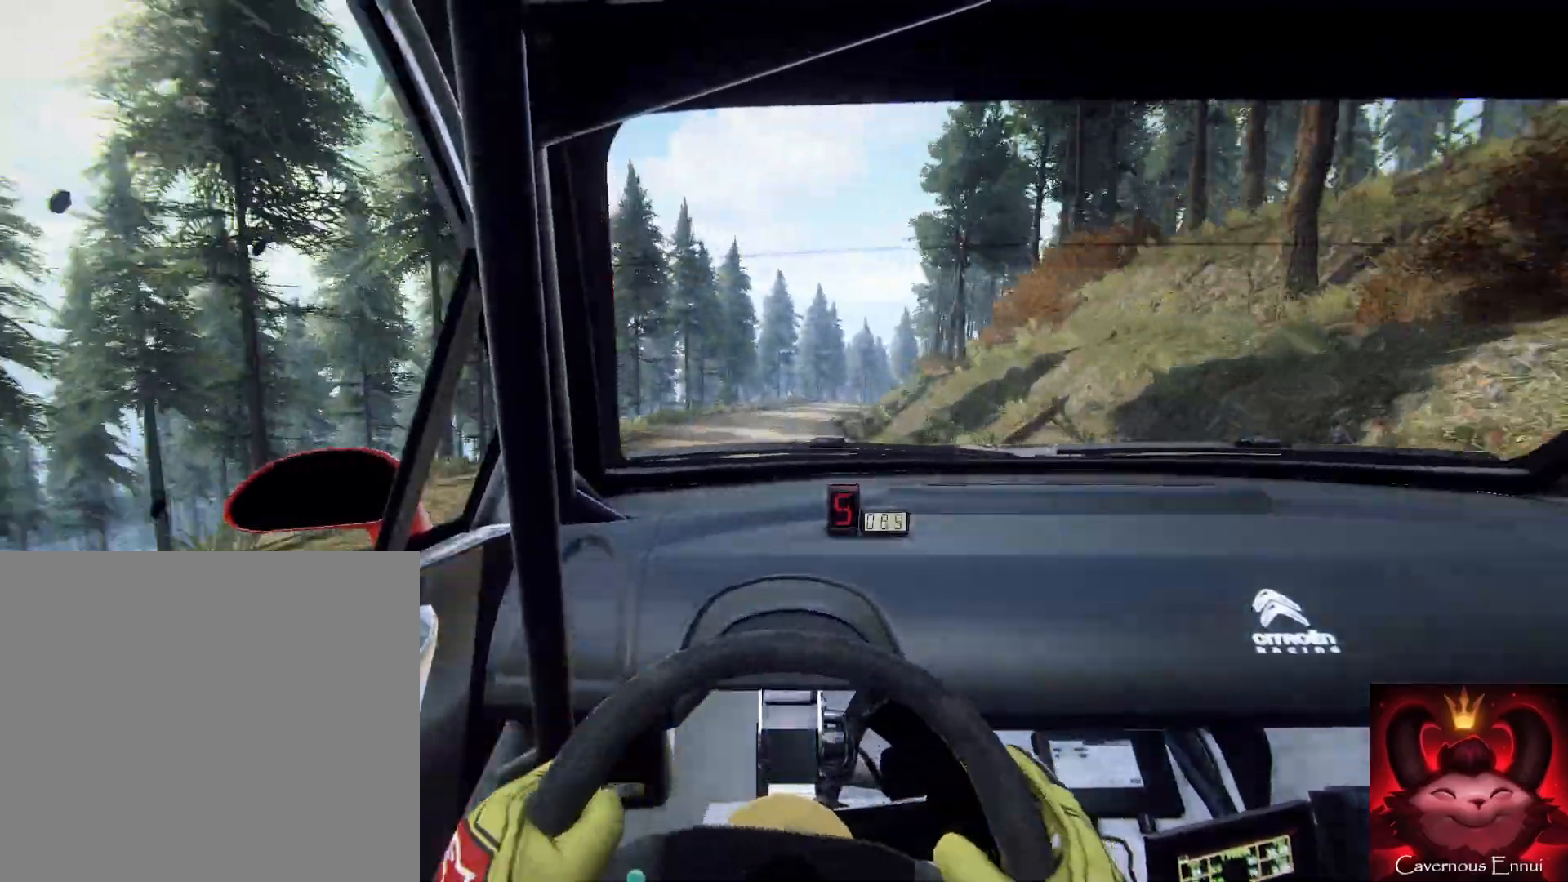
{"buttons": ["L2"], "left_stick": "down-right", "right_stick": "up-right", "events": [[233, "left_stick", "down-right"], [333, "left_stick", "down"], [467, "L2", "down"], [467, "left_stick", "down-right"]]}
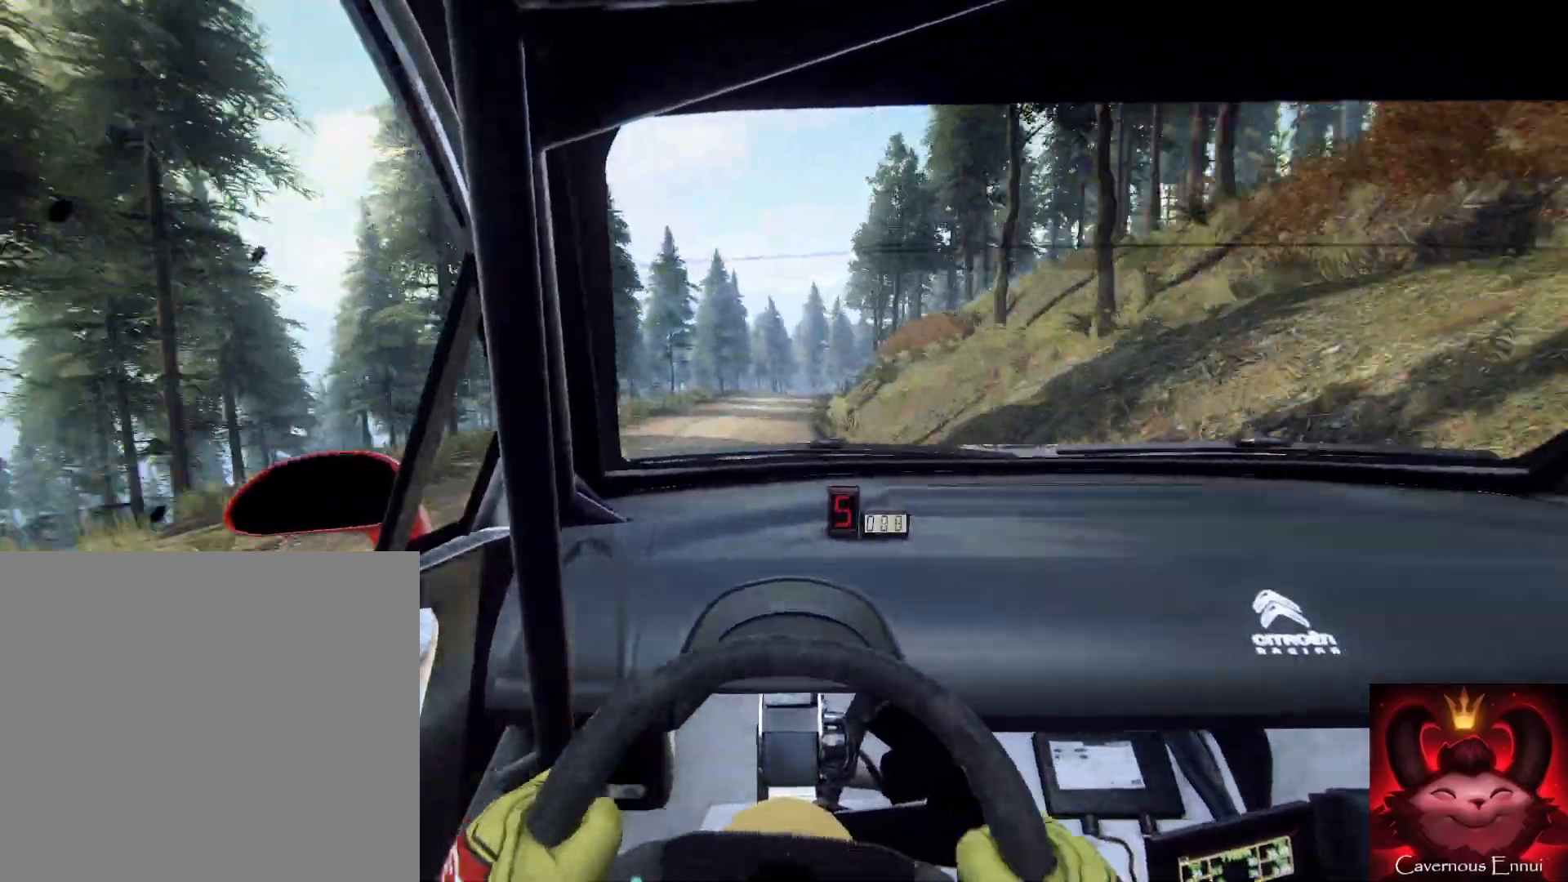
{"buttons": [], "left_stick": "down", "right_stick": "up-right", "events": [[67, "L2", "up"], [233, "left_stick", "down"]]}
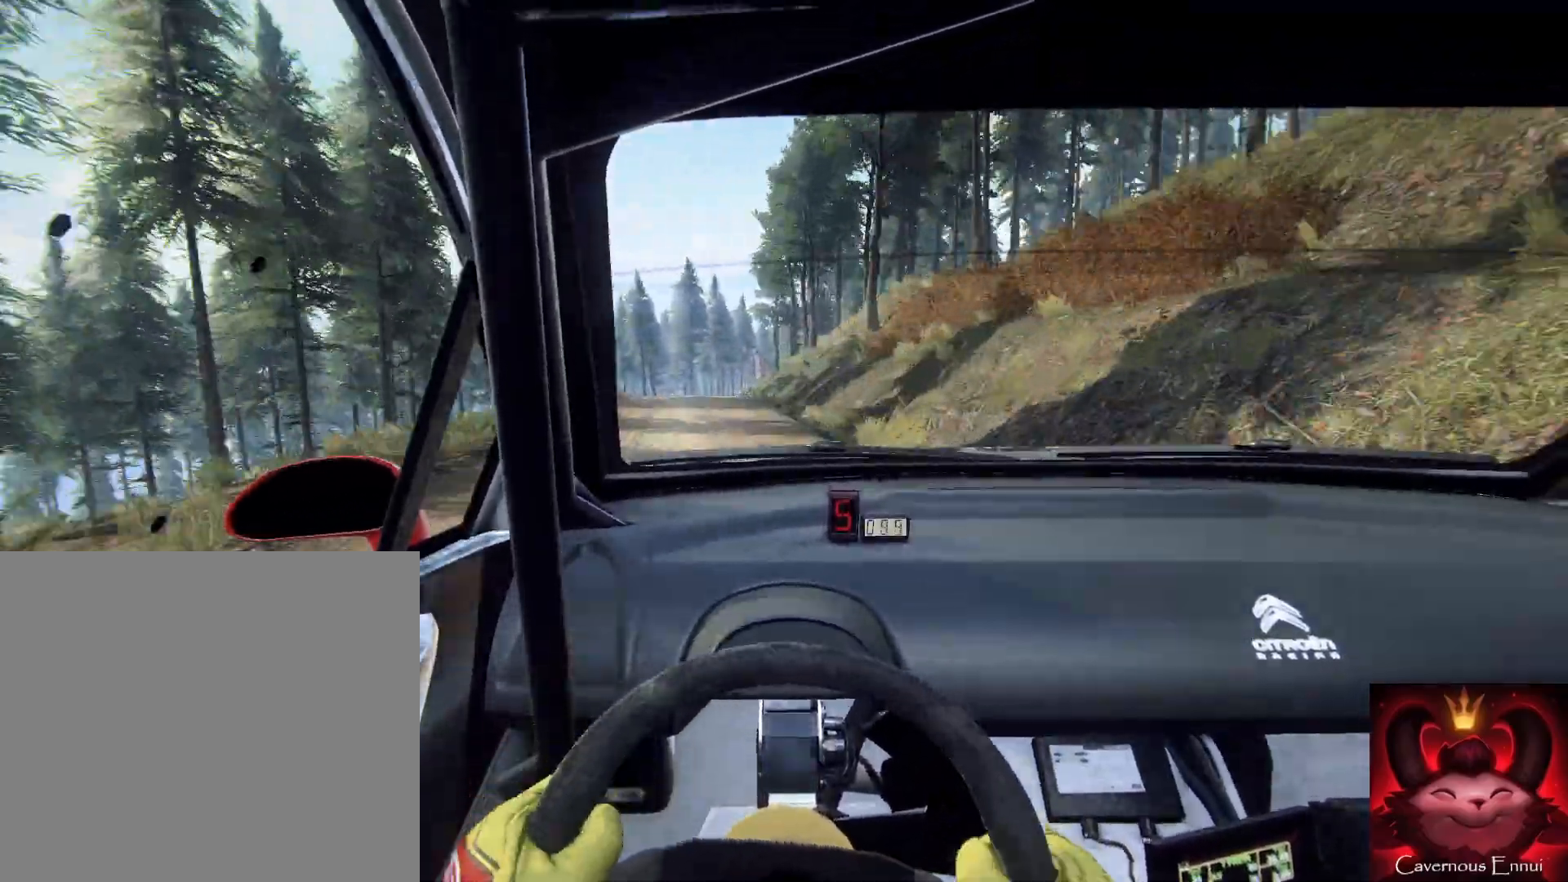
{"buttons": ["L2"], "left_stick": "center", "right_stick": "up-right", "events": [[100, "left_stick", "down-left"], [367, "left_stick", "center"], [433, "L2", "down"]]}
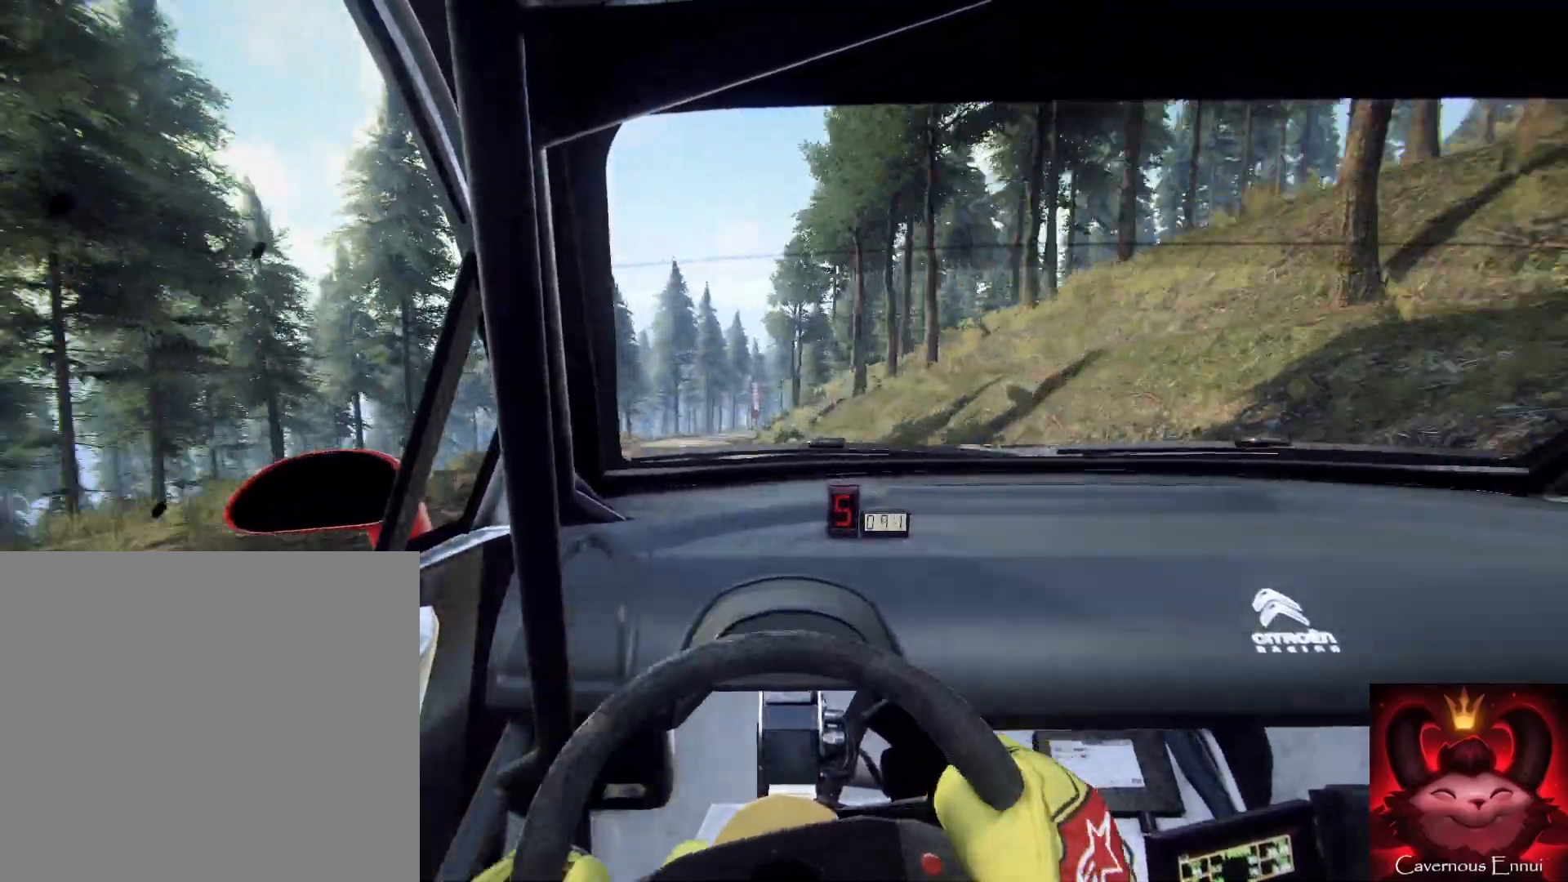
{"buttons": [], "left_stick": "right", "right_stick": "up-right", "events": [[33, "left_stick", "right"], [233, "L2", "up"]]}
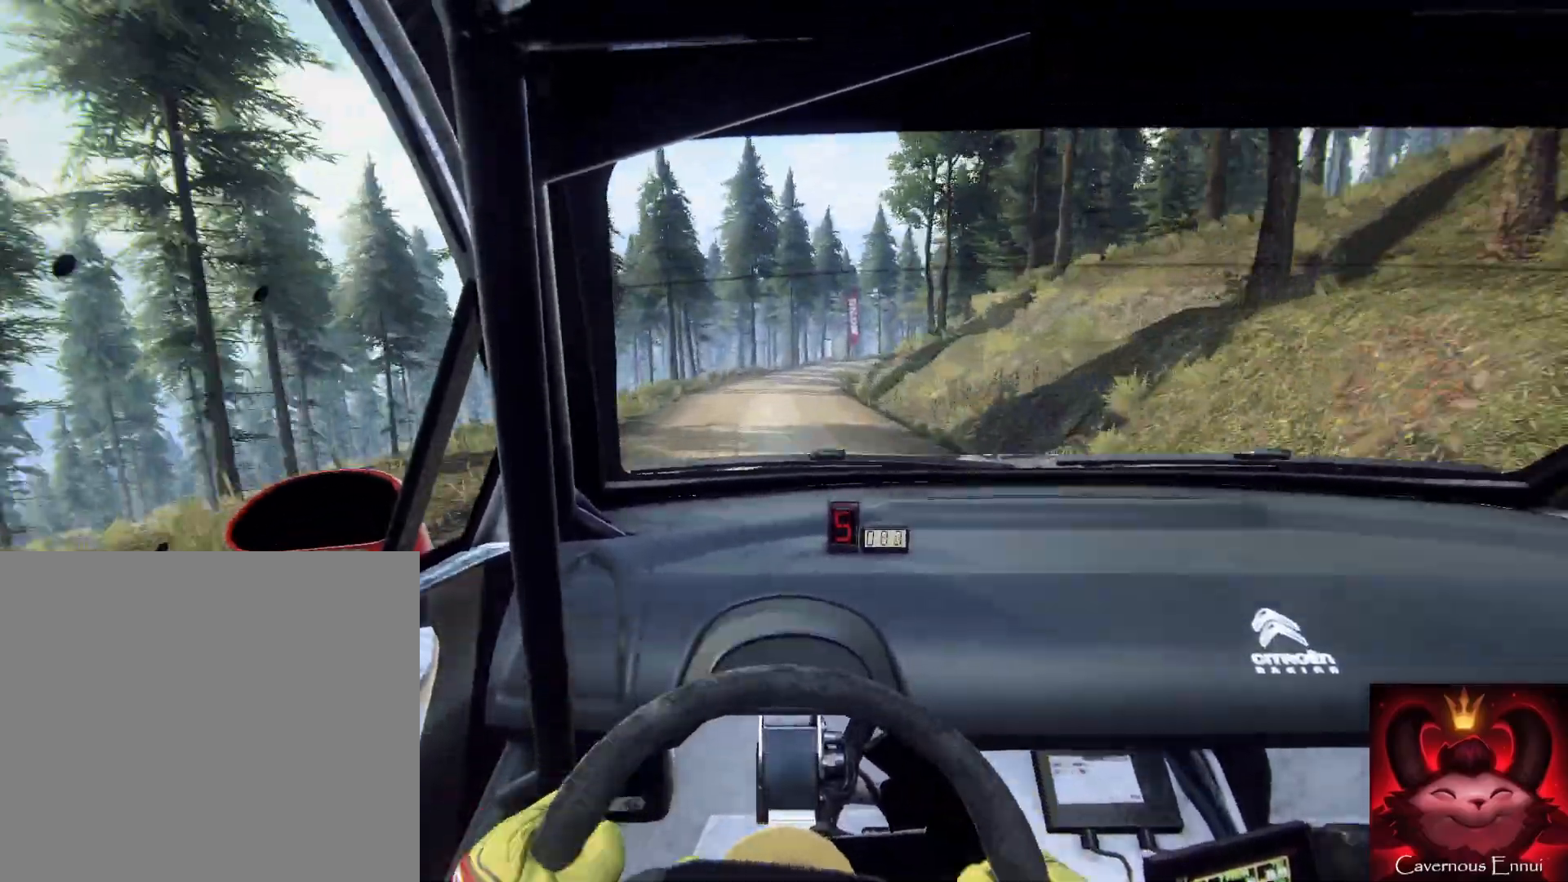
{"buttons": ["L2"], "left_stick": "right", "right_stick": "center", "events": [[333, "L2", "down"], [467, "right_stick", "center"]]}